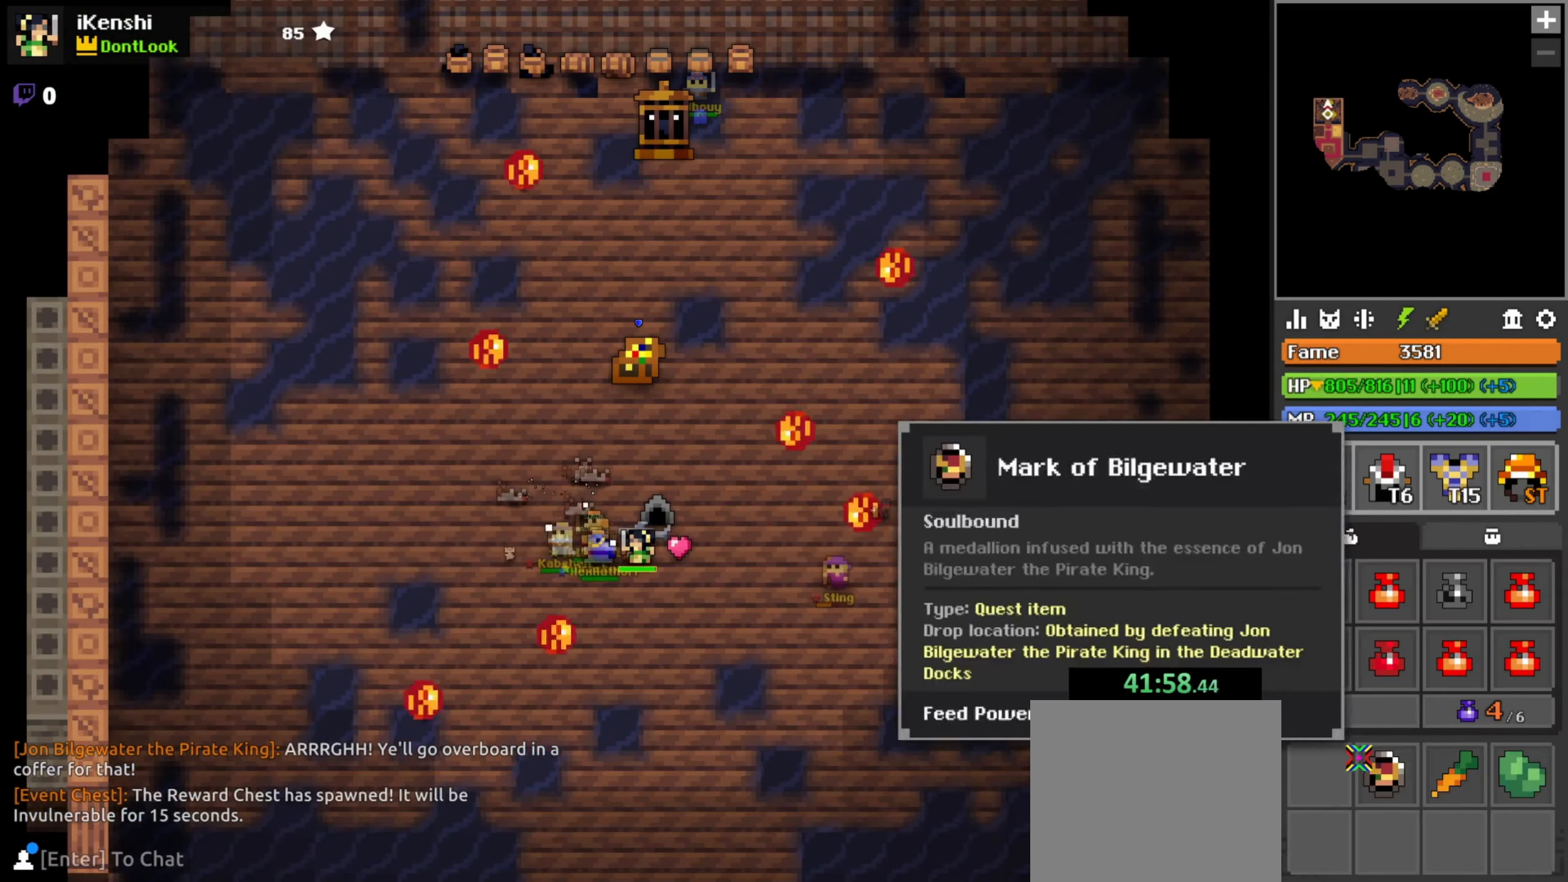
Gameplay with keyboard and mouse; each line is a JSON object with the keys and mouse buttons held at the frame after it. "events" lists presses ("down") and releases ("up") of "a", "c", "d", "e", "f", "q", "r", "s", "space", "w", "x", "z" and "mouse_left" between this image and that frame as [ms after this image, input, new state], when the widget could be followed in between. "mouse_left" = the "left" button of the "mouse" list. No other keys are recorded. Mouse movement is not recorded.
{"keys": [], "mouse": [], "events": [[250, "mouse_left", "down"], [317, "mouse_left", "up"], [483, "mouse_left", "down"], [500, "mouse_left", "up"]]}
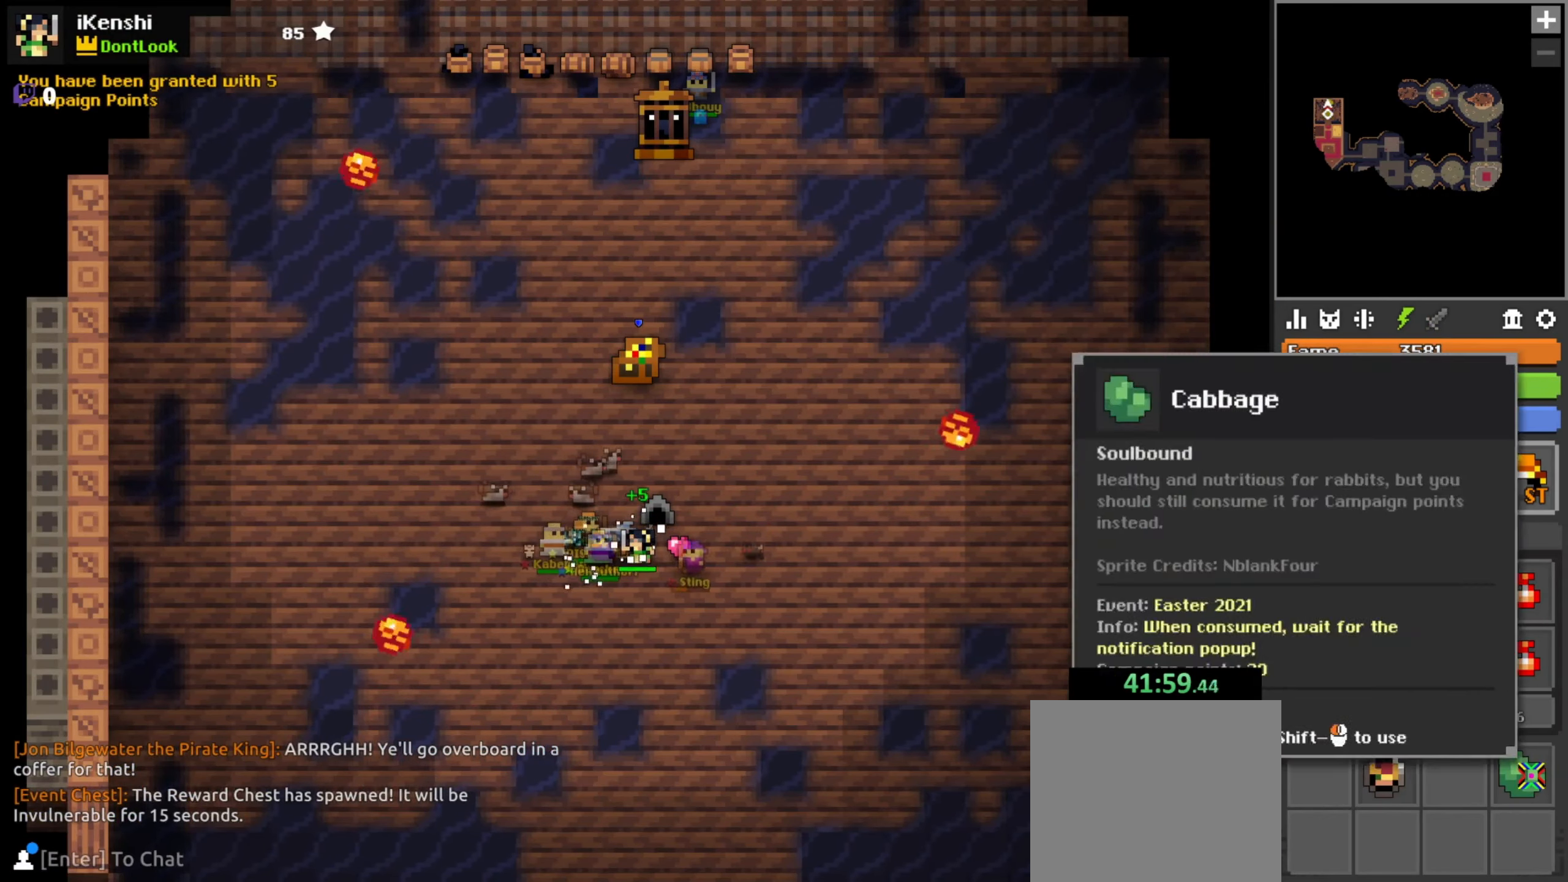
{"keys": [], "mouse": [], "events": []}
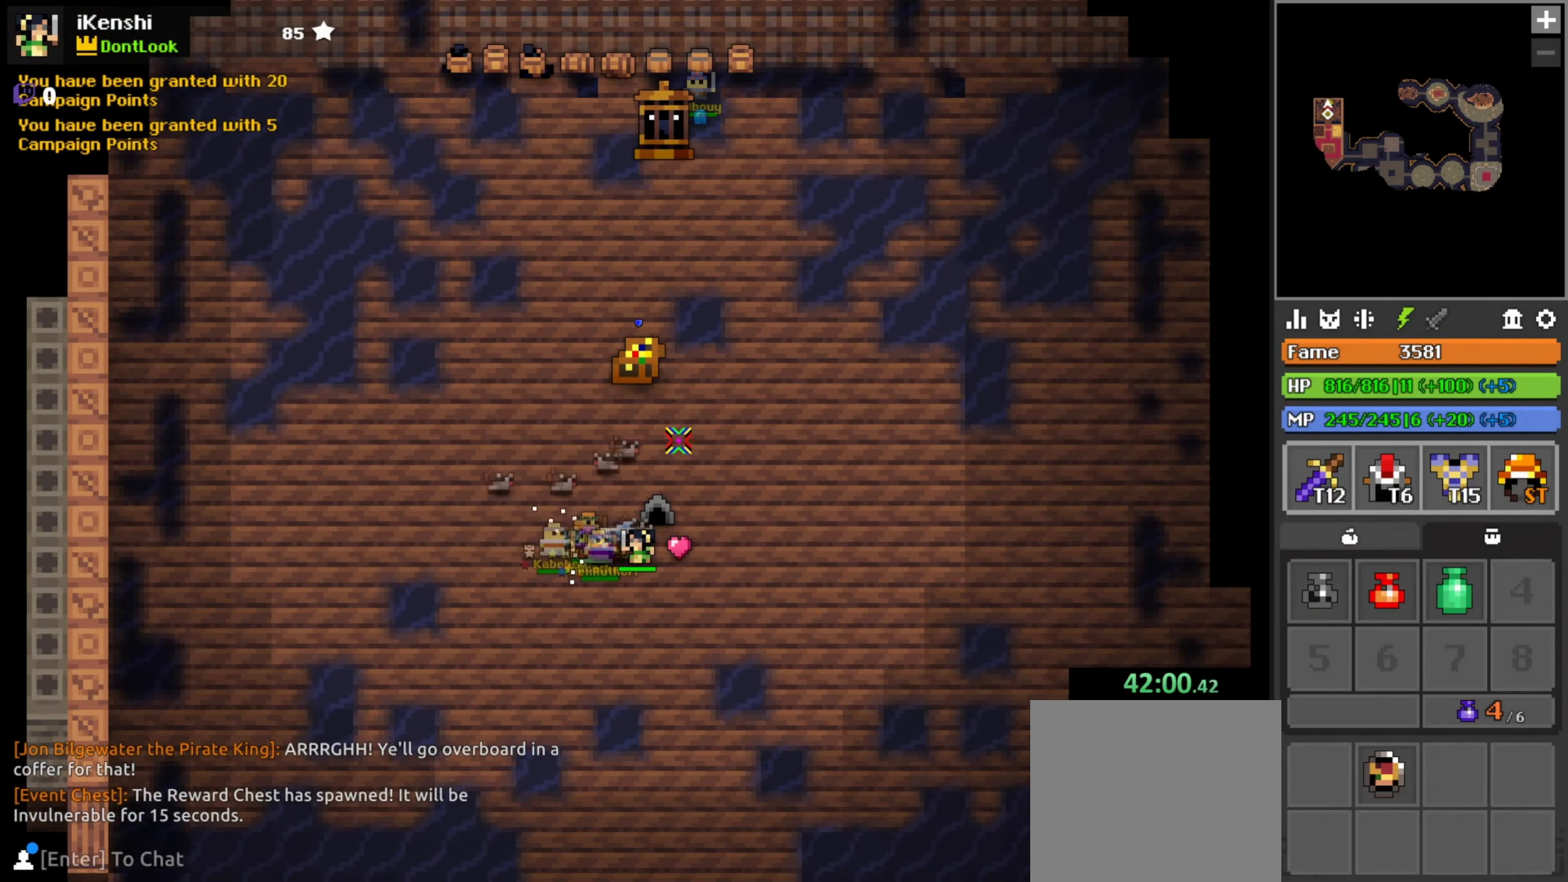
{"keys": [], "mouse": ["left"], "events": [[33, "mouse_left", "down"], [67, "w", "down"], [333, "a", "down"], [350, "a", "up"], [367, "w", "up"]]}
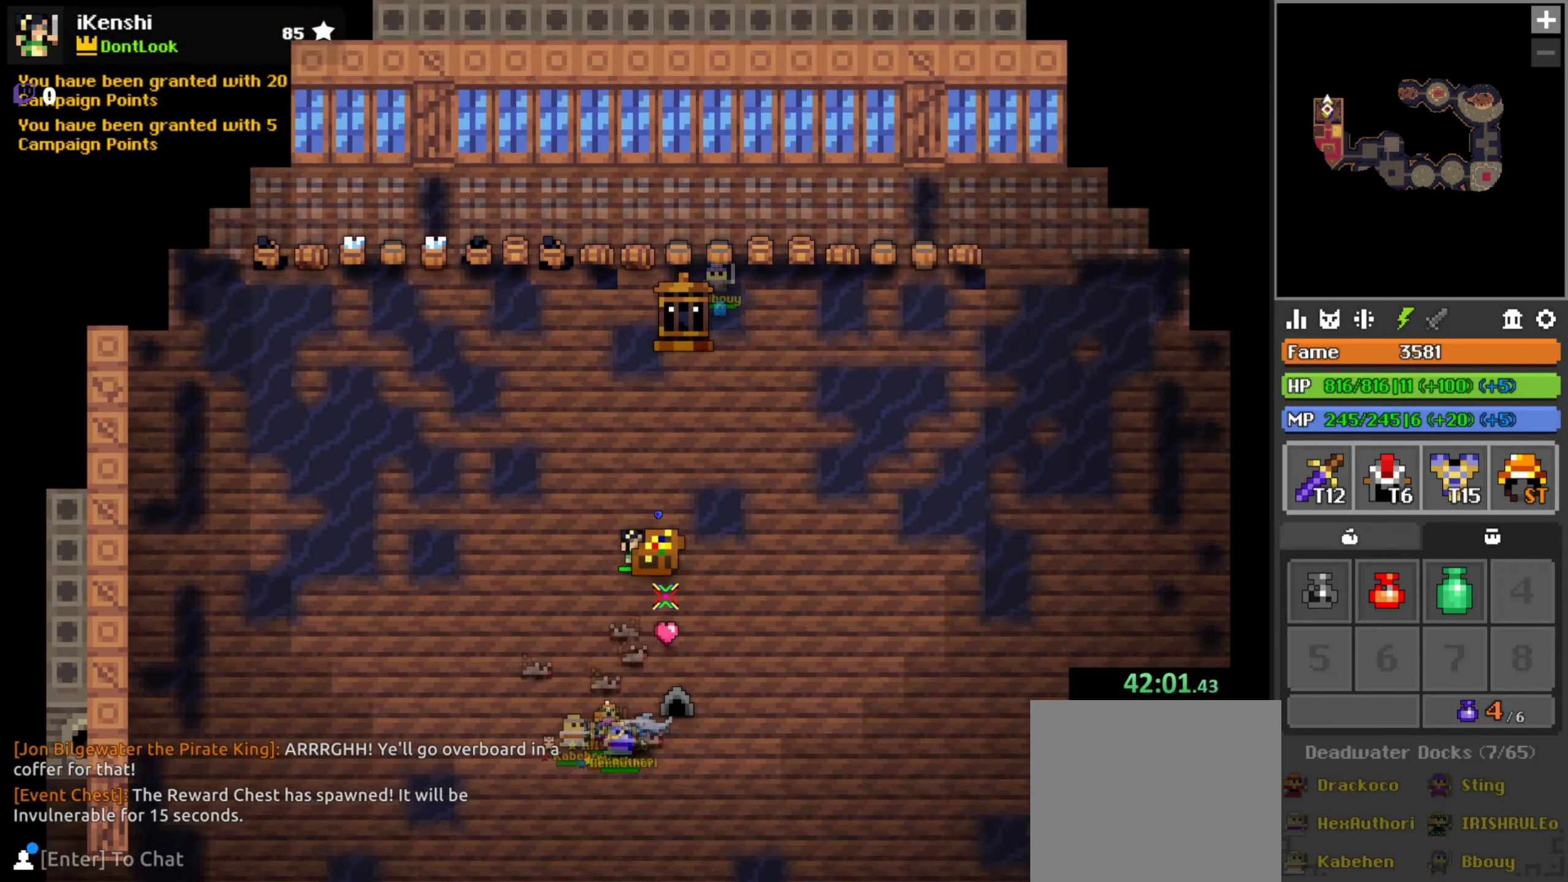
{"keys": [], "mouse": ["left"], "events": [[200, "s", "down"], [250, "s", "up"]]}
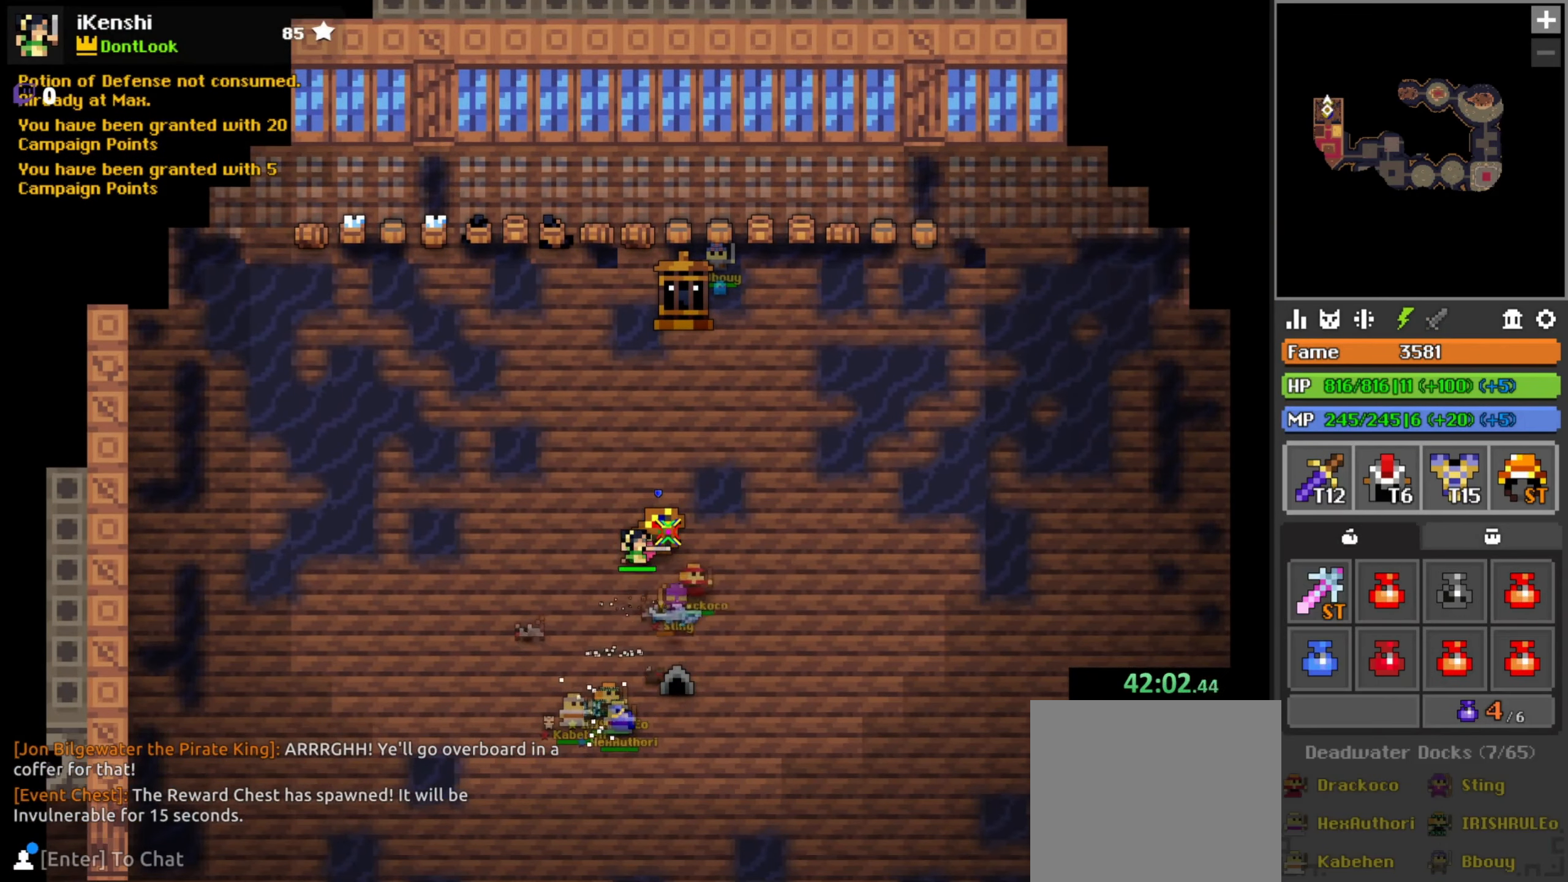
{"keys": [], "mouse": ["left"], "events": [[350, "space", "down"], [433, "space", "up"]]}
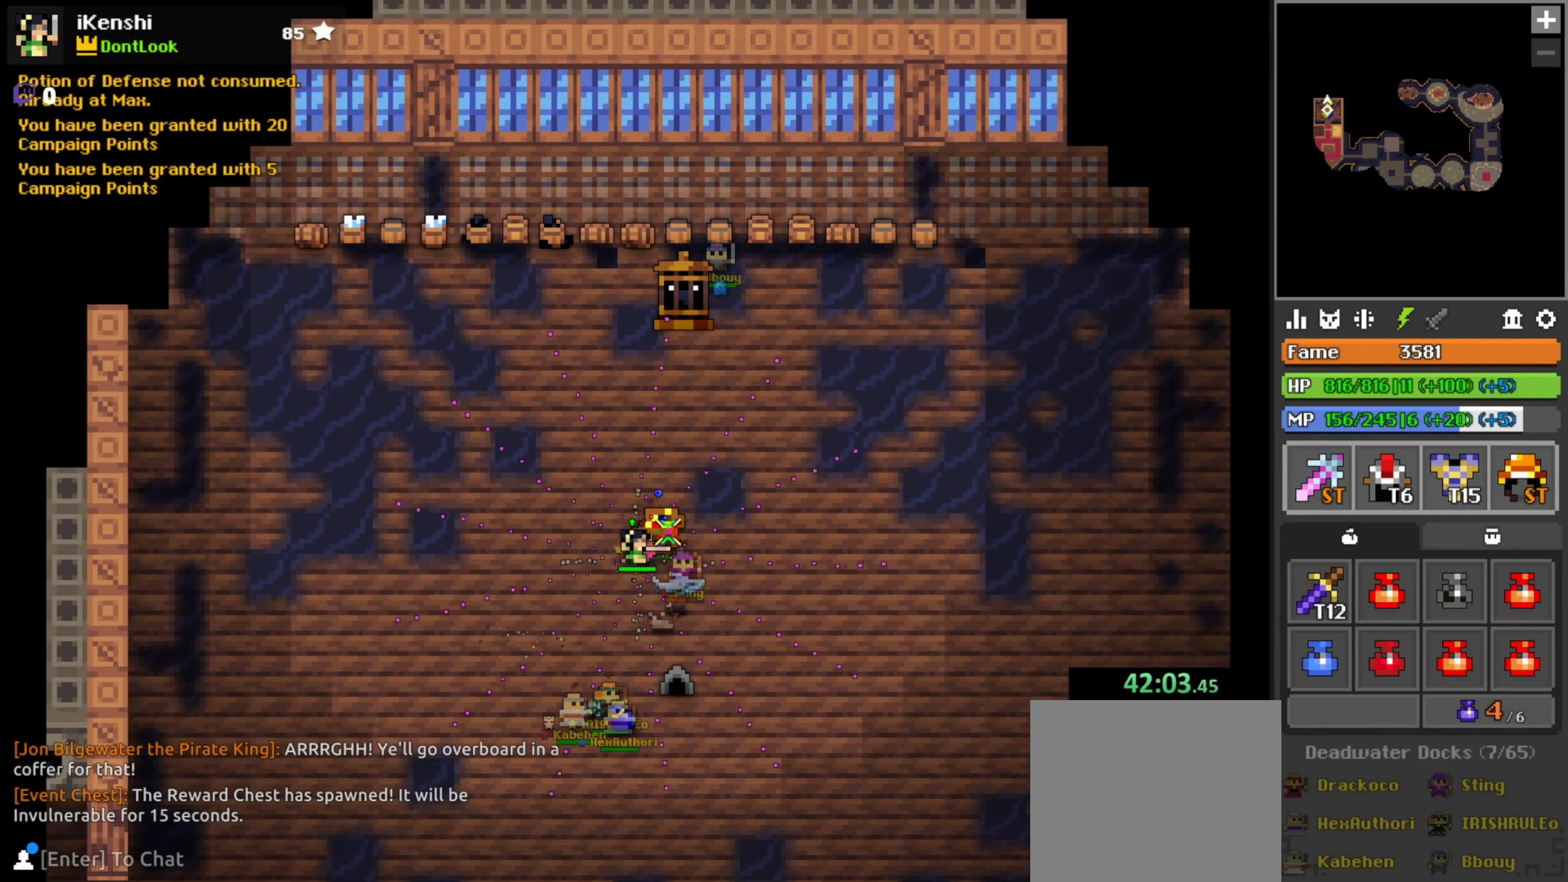
{"keys": [], "mouse": ["left"], "events": [[133, "a", "down"], [167, "a", "up"]]}
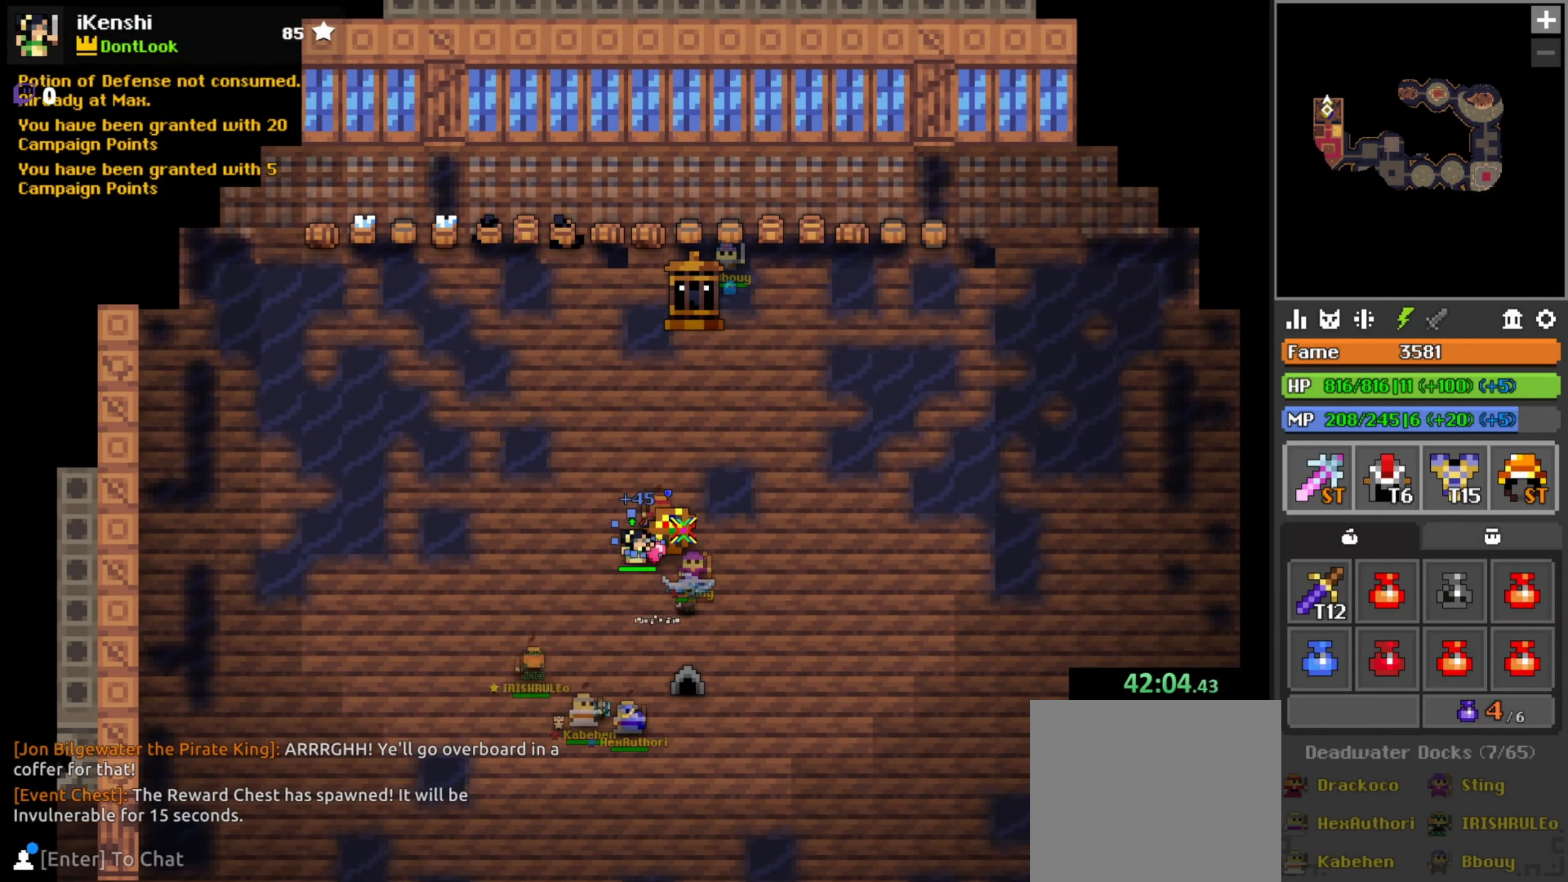
{"keys": [], "mouse": ["left"], "events": []}
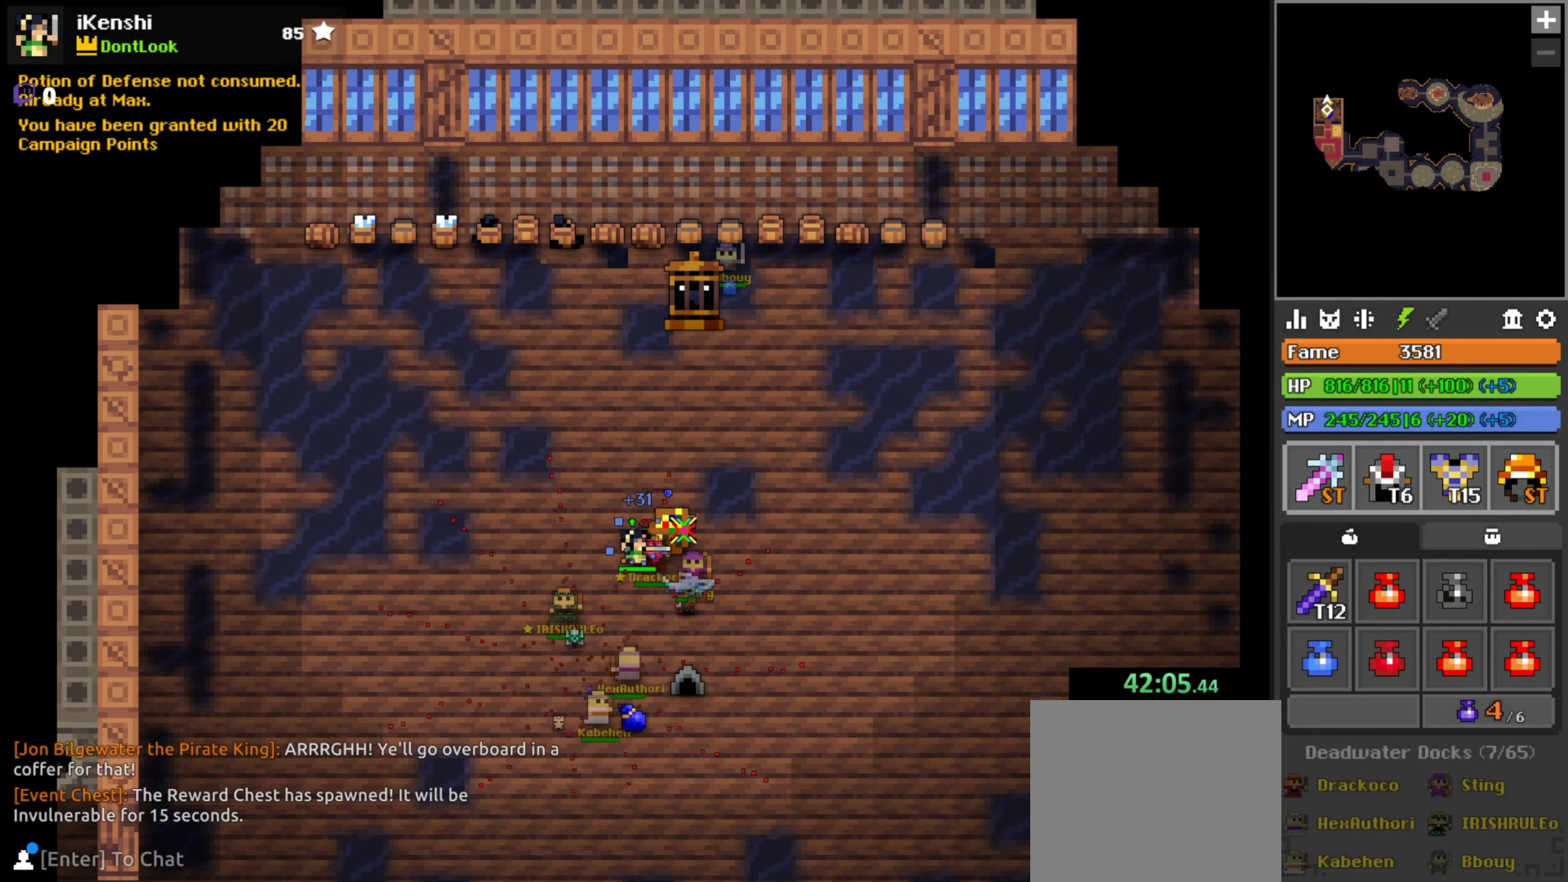
{"keys": [], "mouse": ["left"], "events": [[50, "space", "down"], [67, "space", "up"]]}
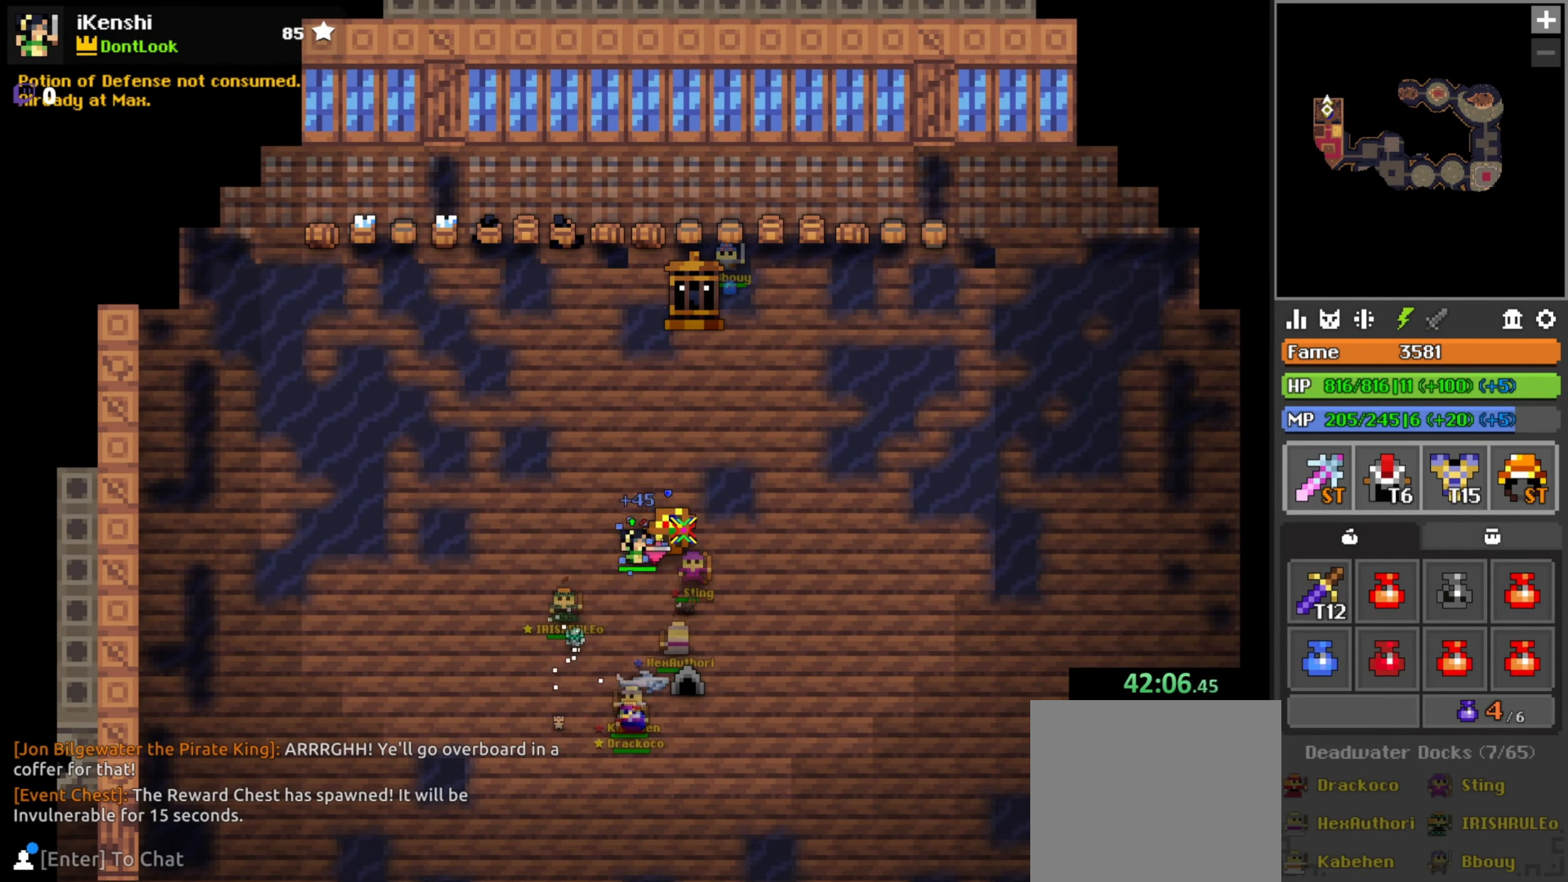
{"keys": [], "mouse": ["left"], "events": []}
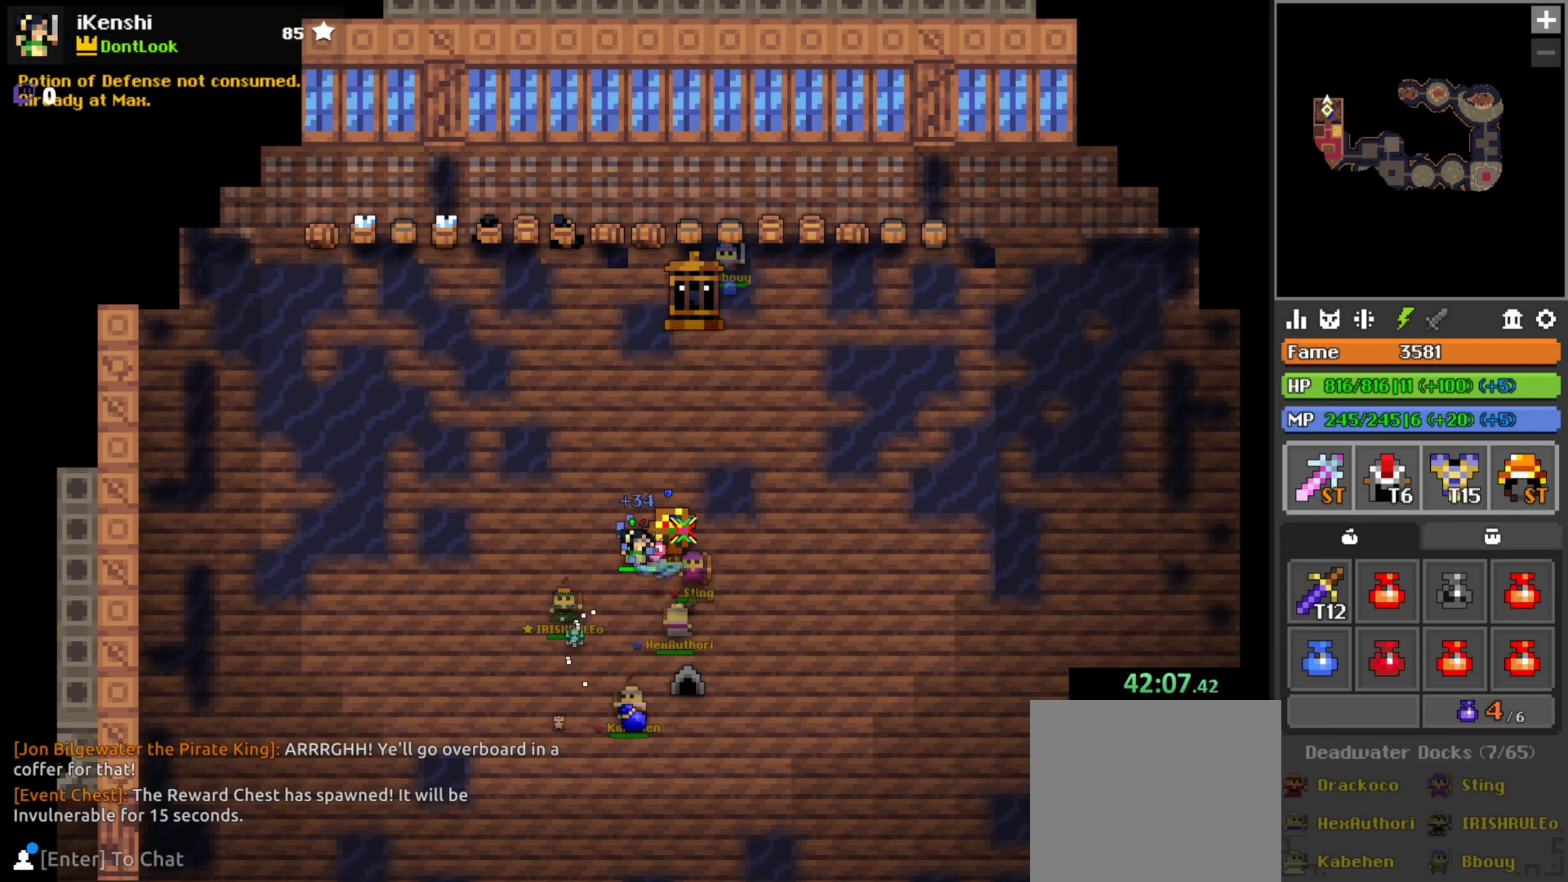
{"keys": [], "mouse": ["left"], "events": []}
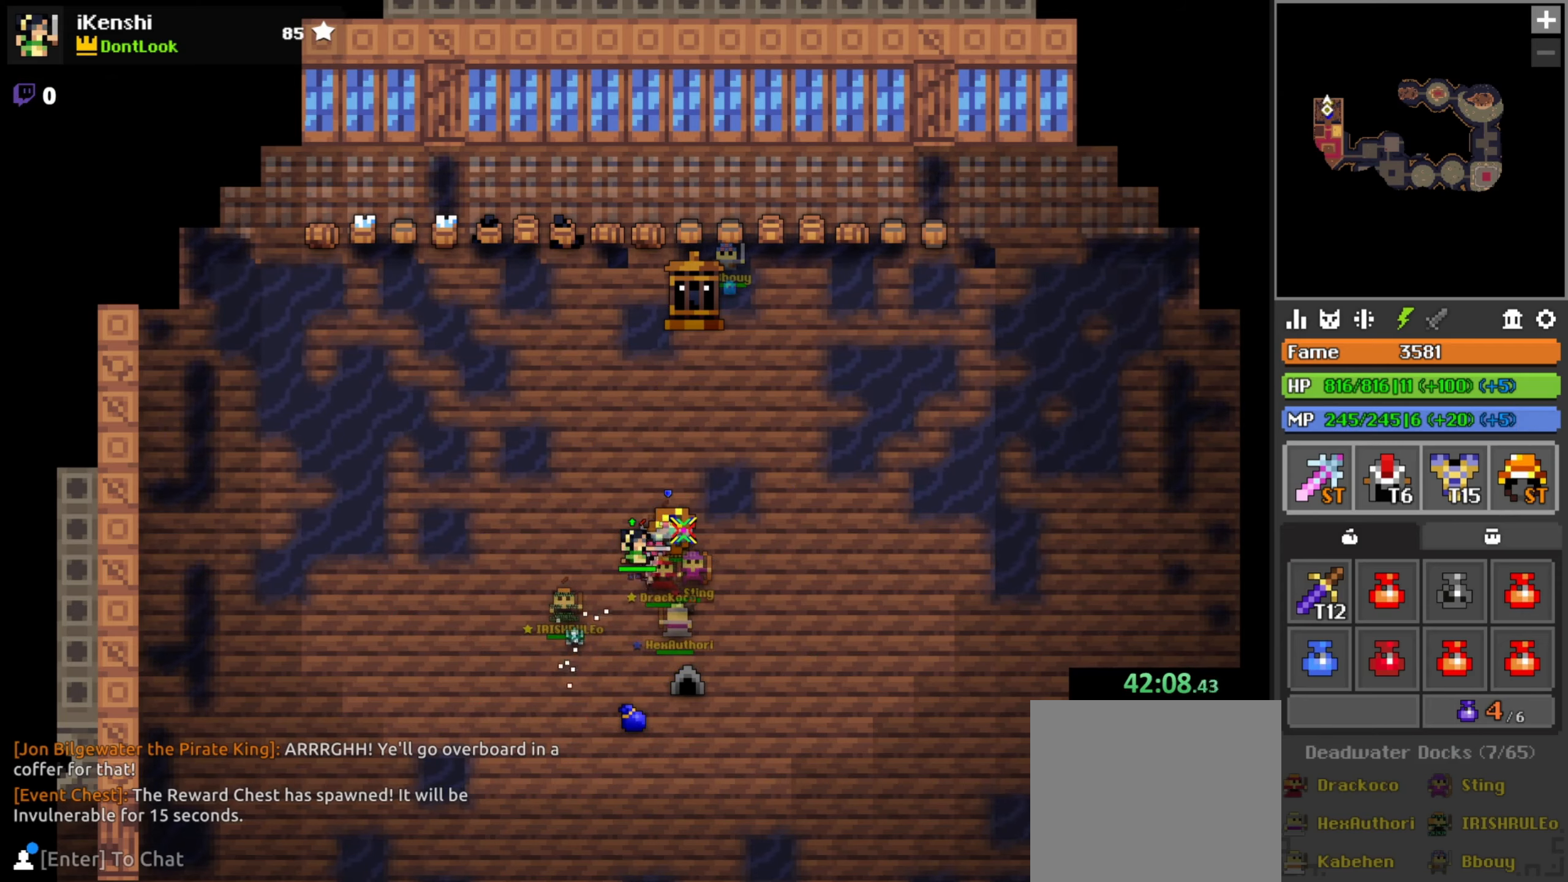
{"keys": [], "mouse": ["left"], "events": []}
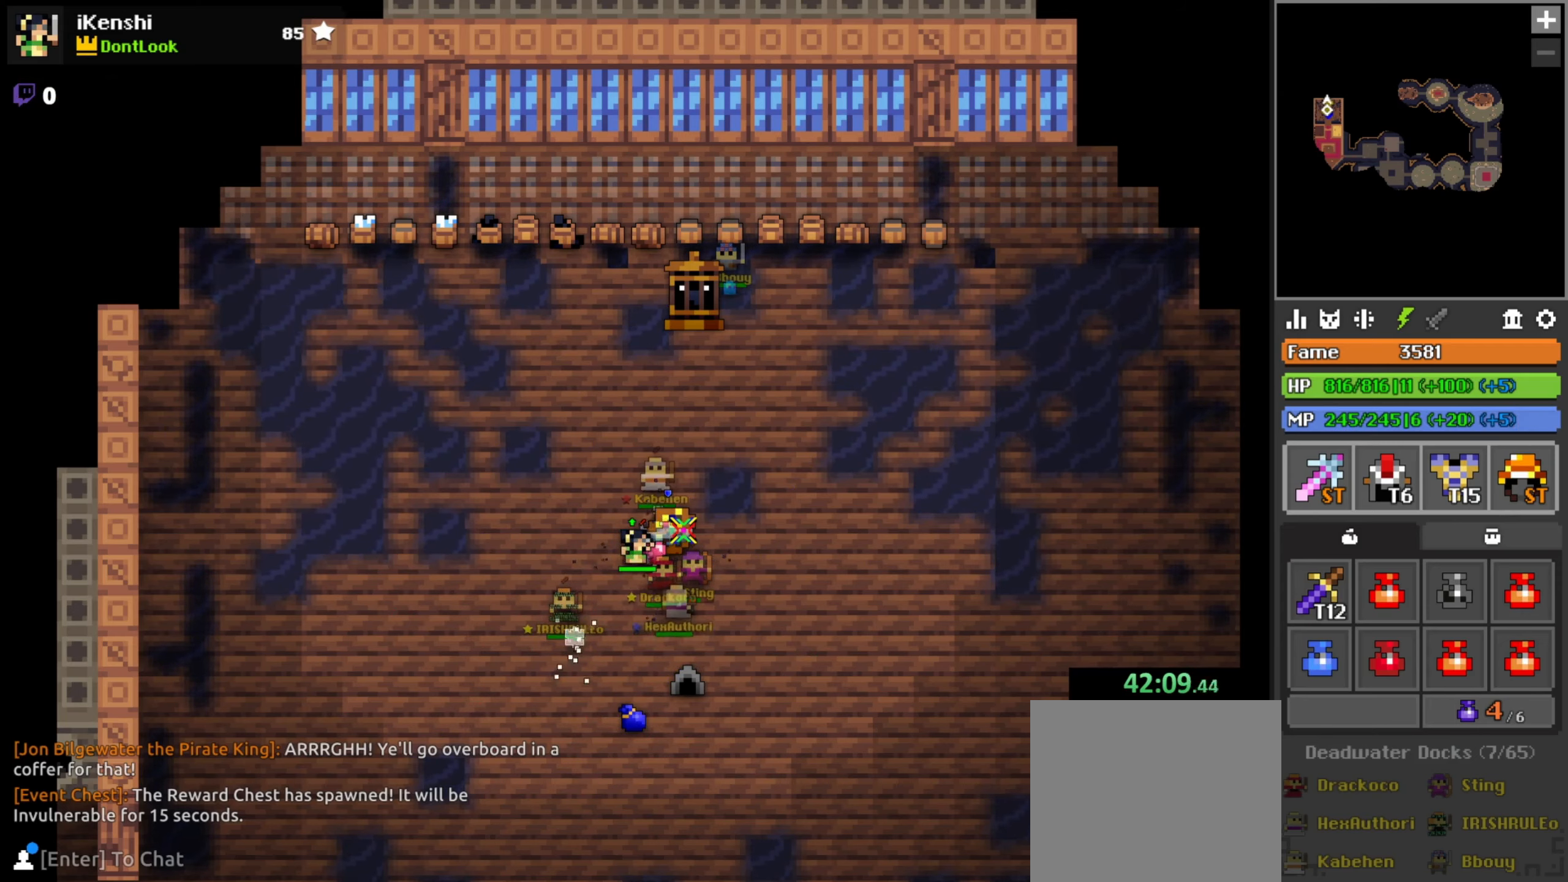
{"keys": [], "mouse": ["left"], "events": [[67, "space", "down"], [134, "space", "up"]]}
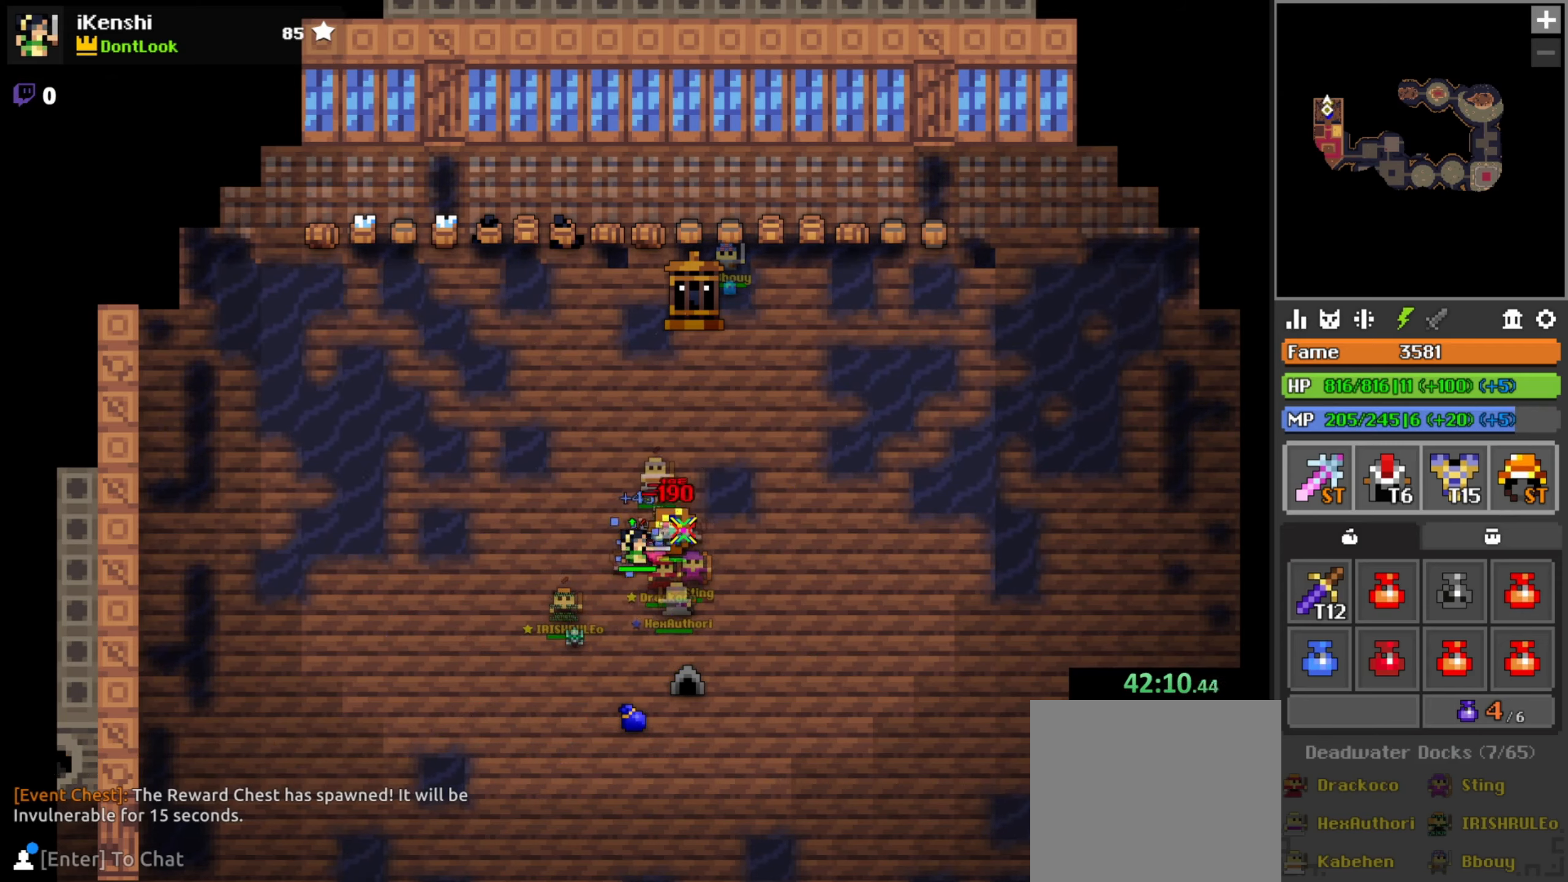
{"keys": [], "mouse": ["left"], "events": [[200, "space", "down"], [267, "space", "up"]]}
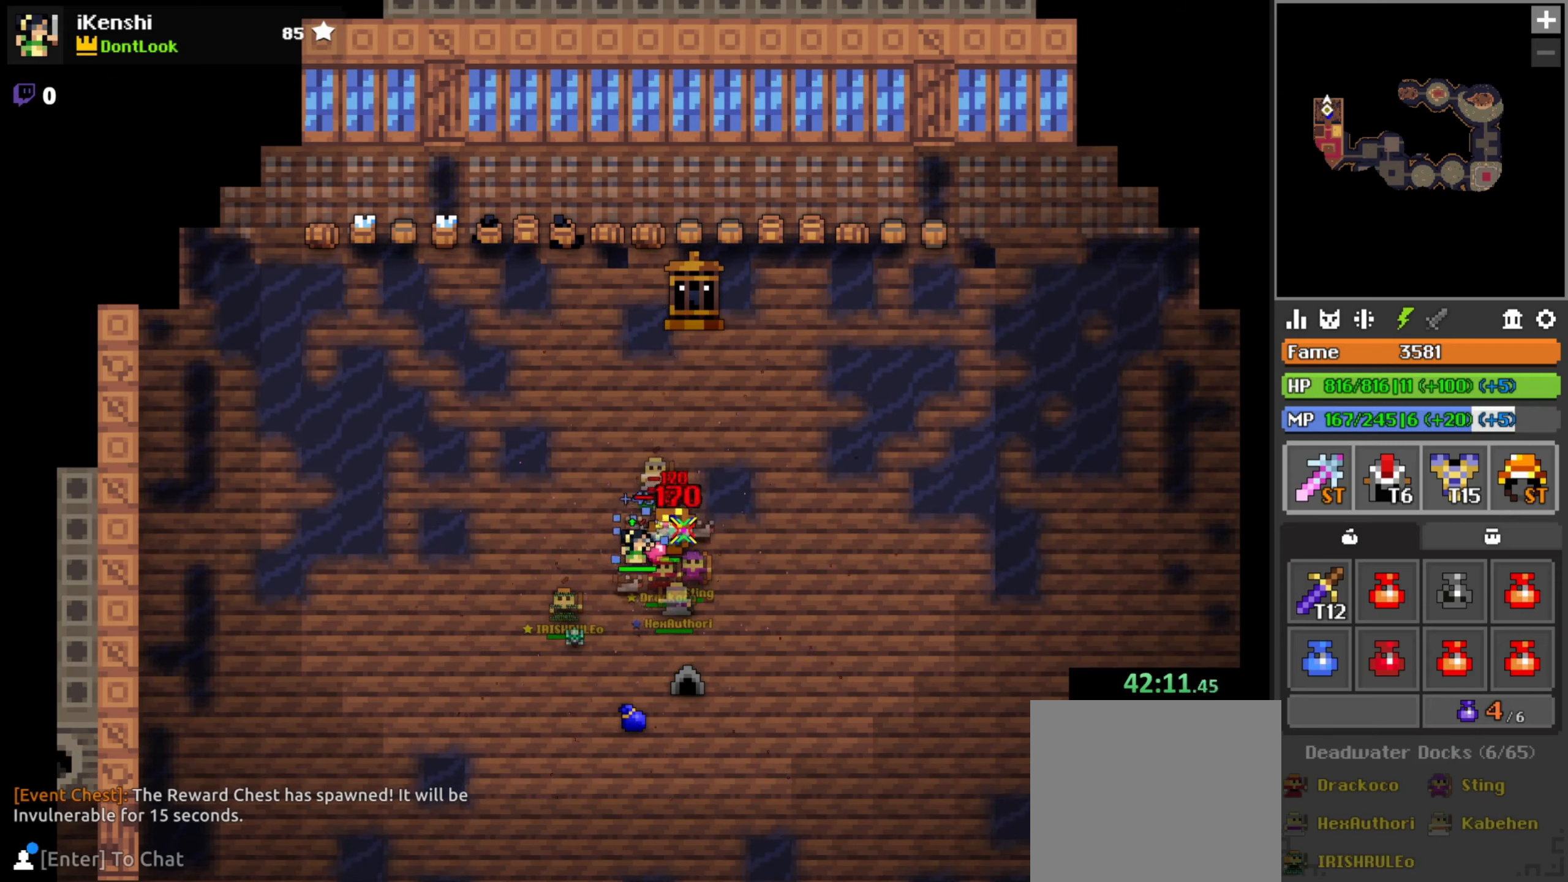
{"keys": [], "mouse": ["left"], "events": [[284, "space", "down"], [400, "space", "up"]]}
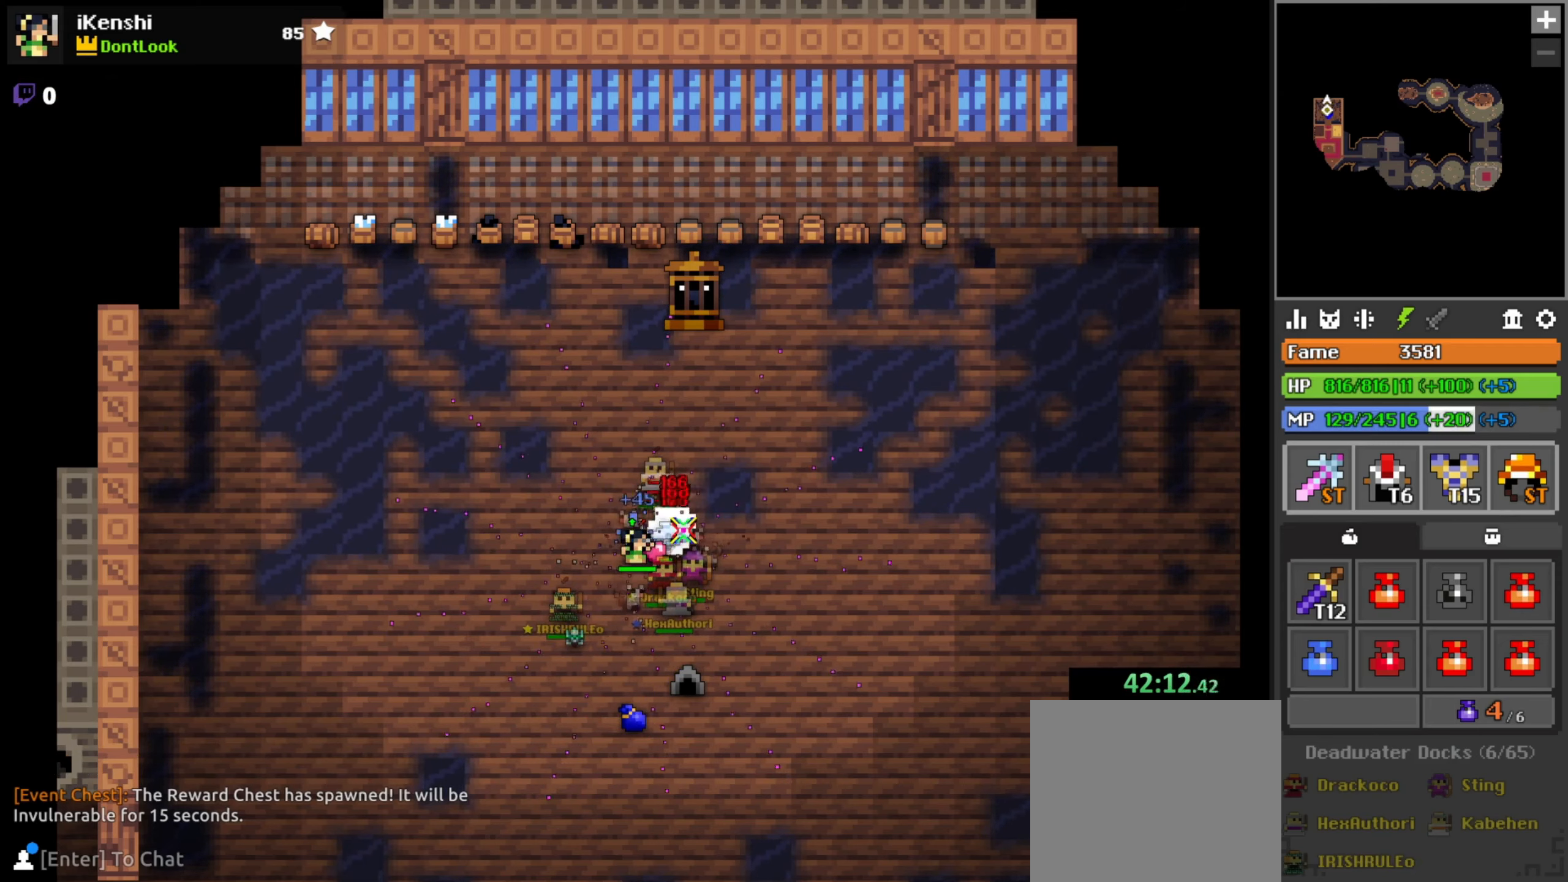
{"keys": [], "mouse": ["left"], "events": []}
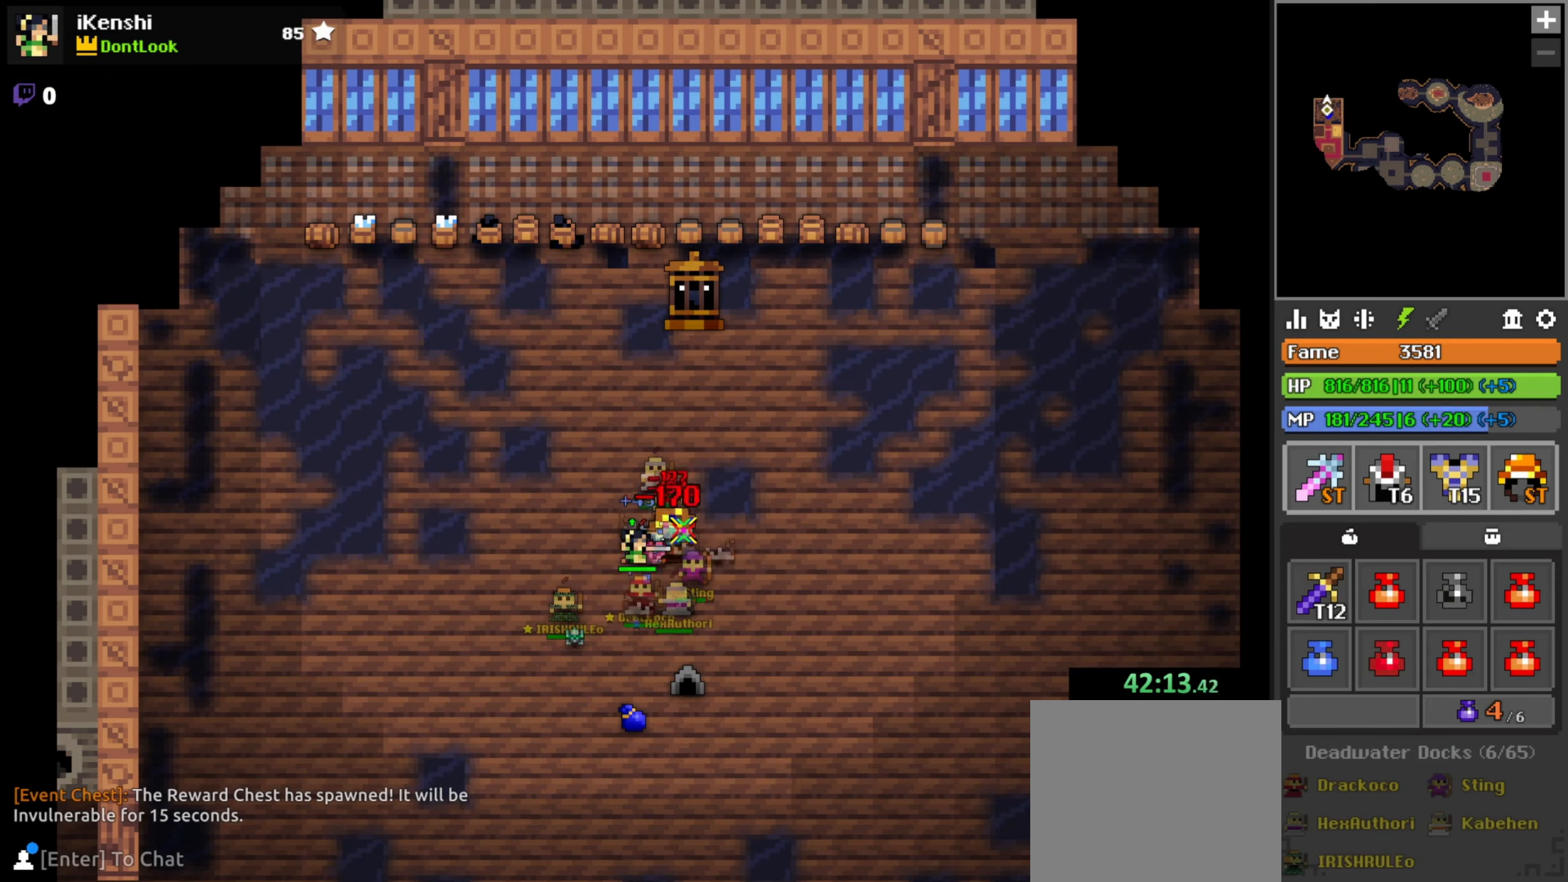
{"keys": [], "mouse": ["left"], "events": [[184, "d", "down"], [184, "s", "down"], [217, "d", "up"], [217, "s", "up"], [317, "space", "down"], [384, "space", "up"]]}
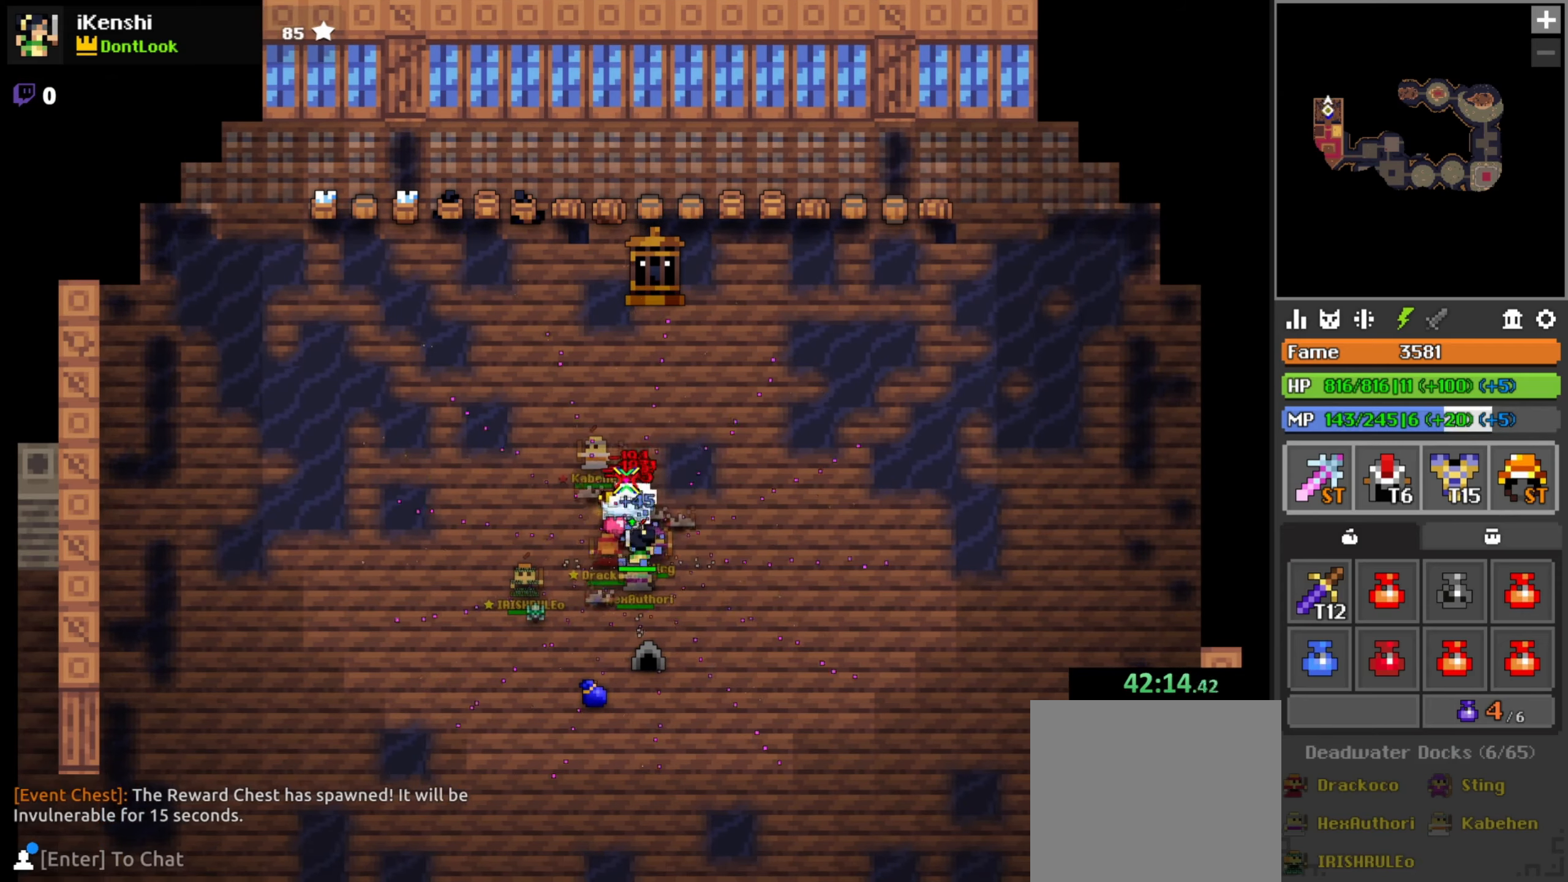
{"keys": [], "mouse": ["left"], "events": []}
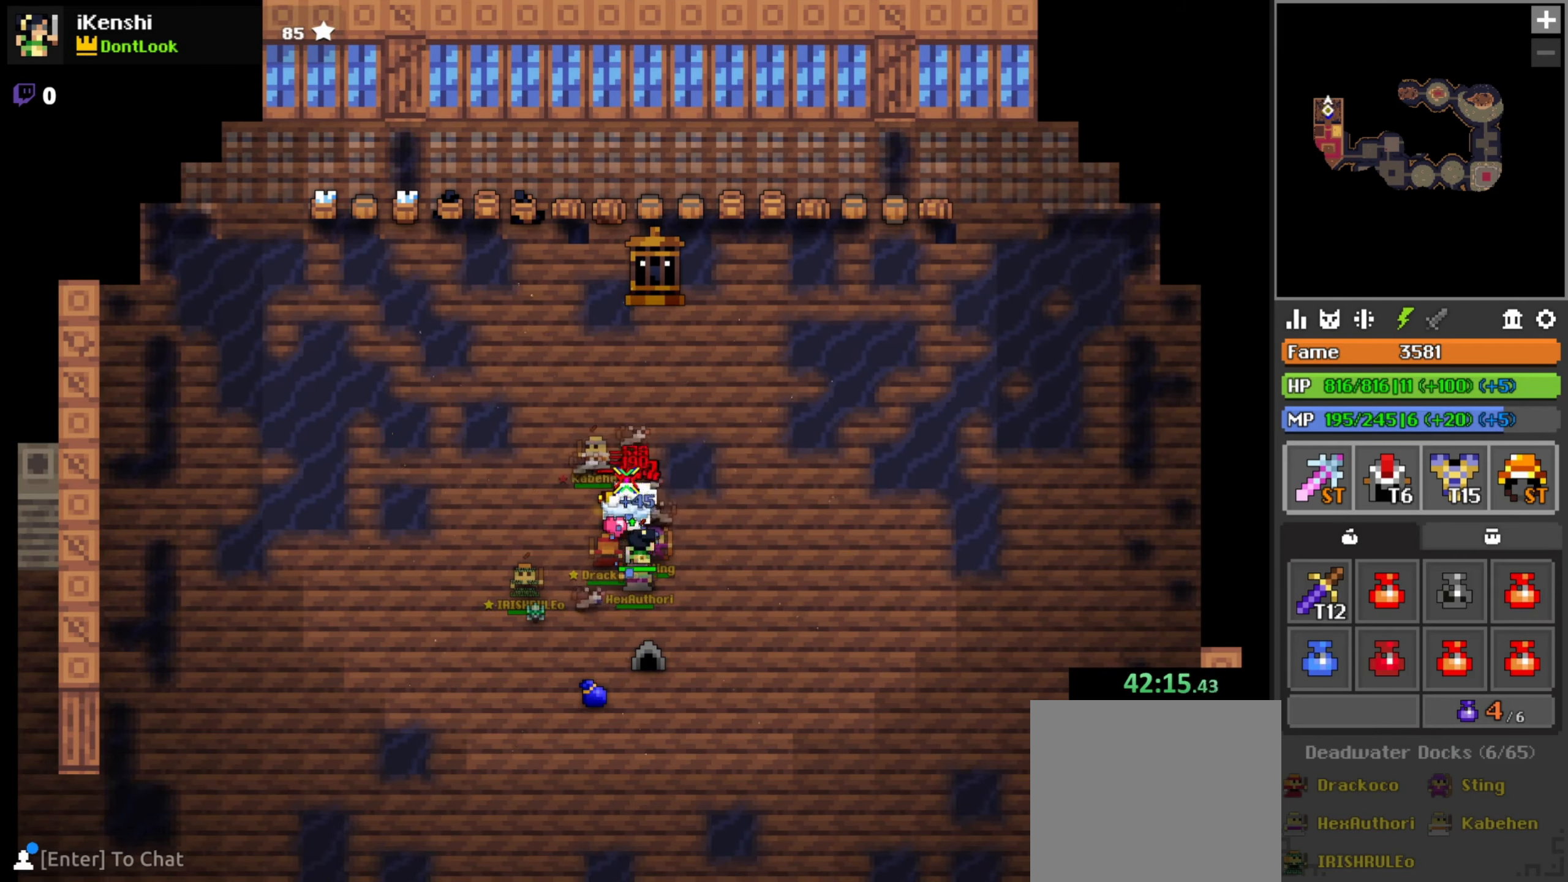
{"keys": [], "mouse": [], "events": [[400, "w", "down"], [417, "mouse_left", "up"], [434, "w", "up"]]}
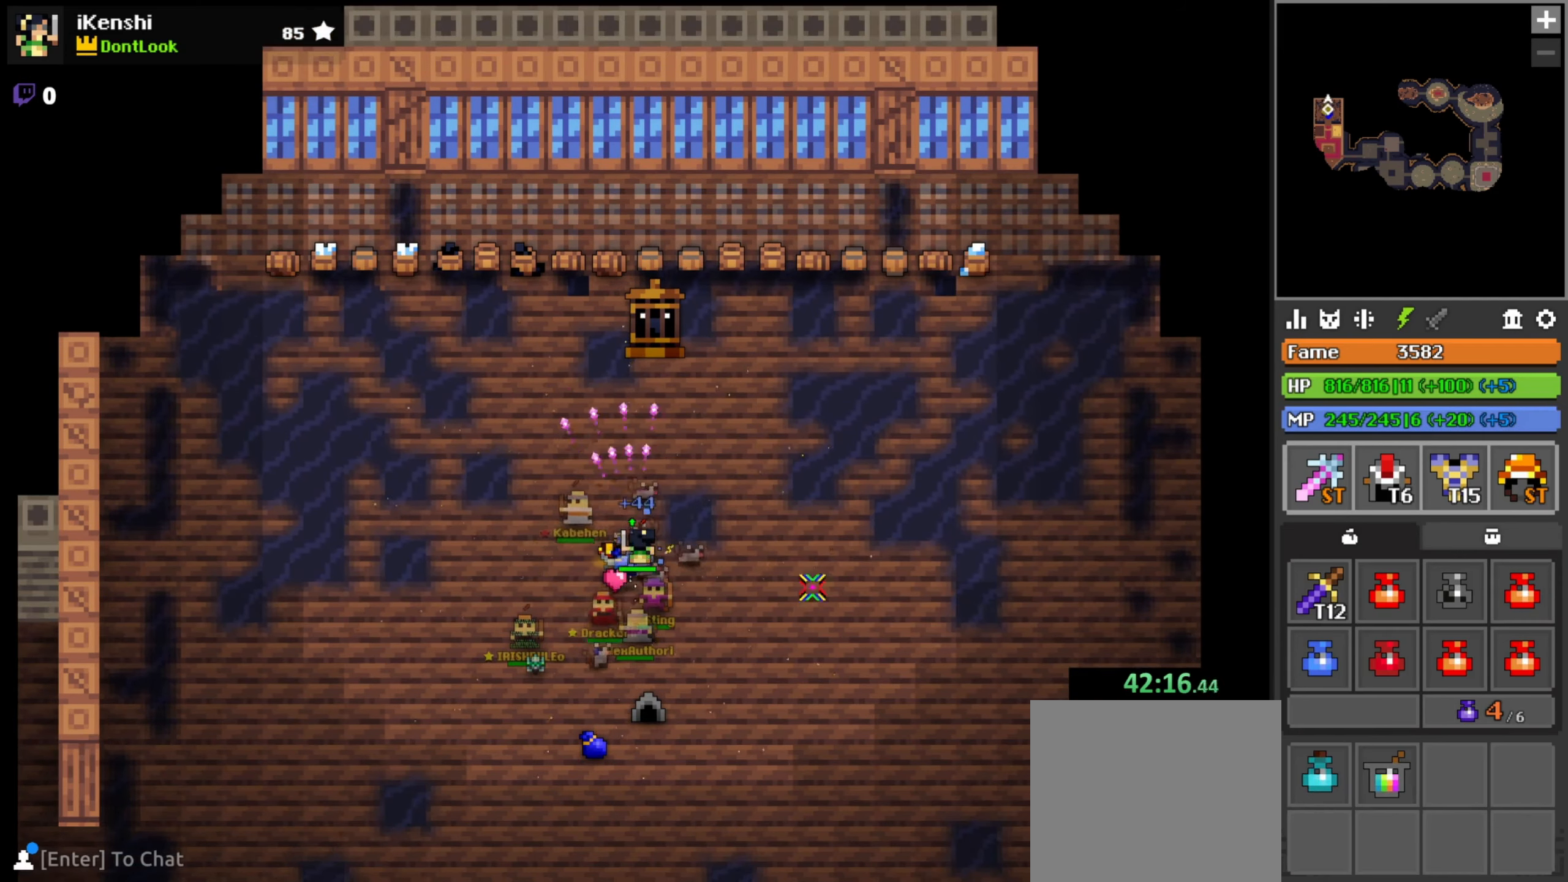
{"keys": [], "mouse": [], "events": []}
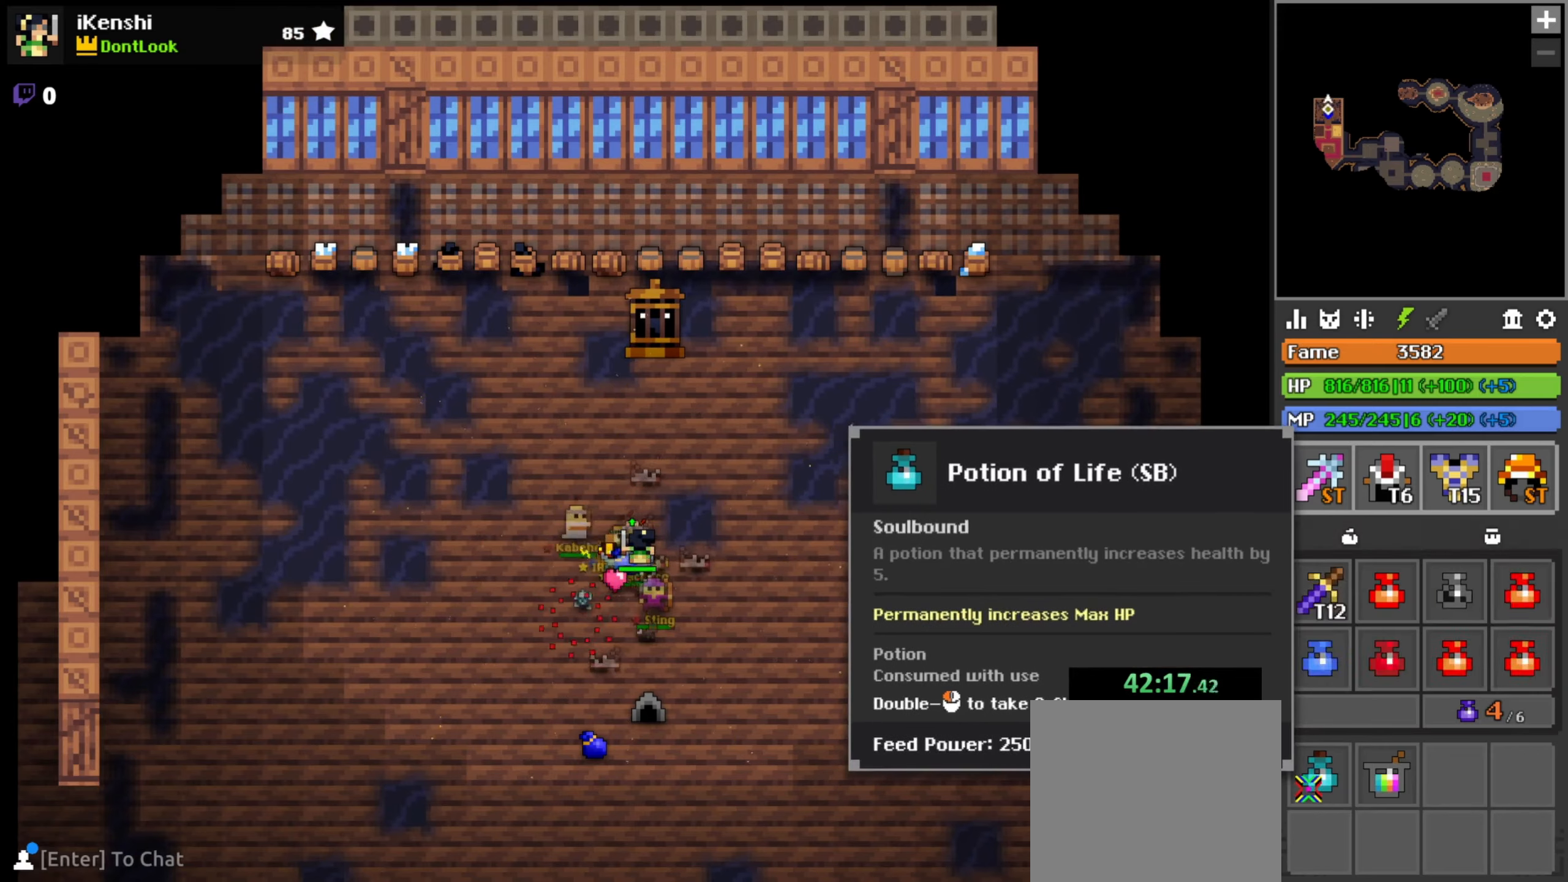
{"keys": [], "mouse": [], "events": [[150, "mouse_left", "down"], [200, "mouse_left", "up"], [233, "mouse_left", "down"], [283, "mouse_left", "up"], [283, "s", "down"], [466, "s", "up"]]}
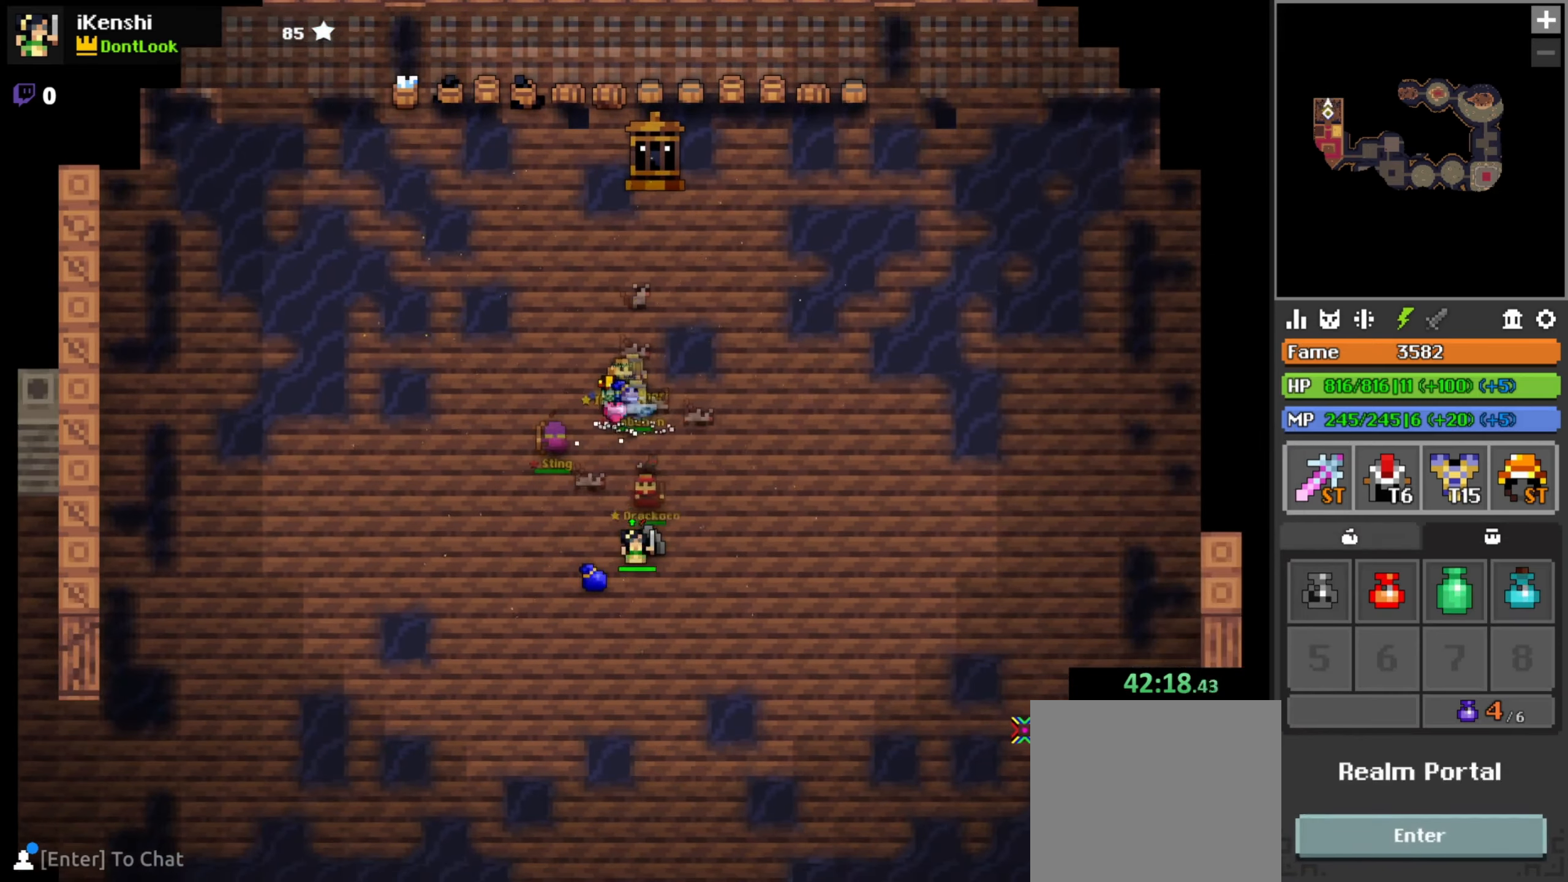
{"keys": [], "mouse": [], "events": []}
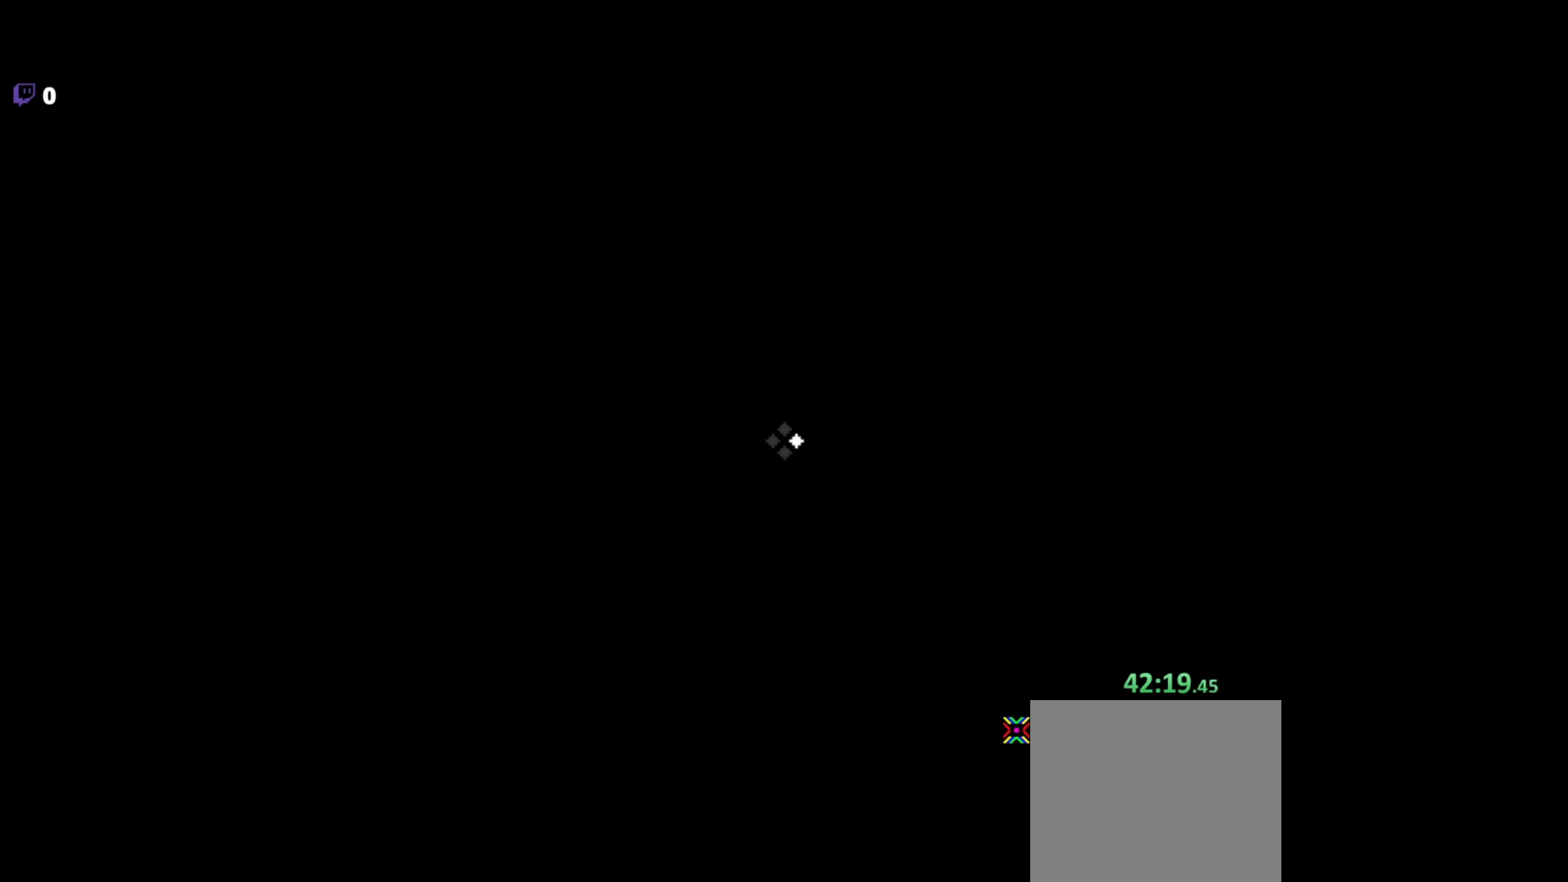
{"keys": [], "mouse": [], "events": []}
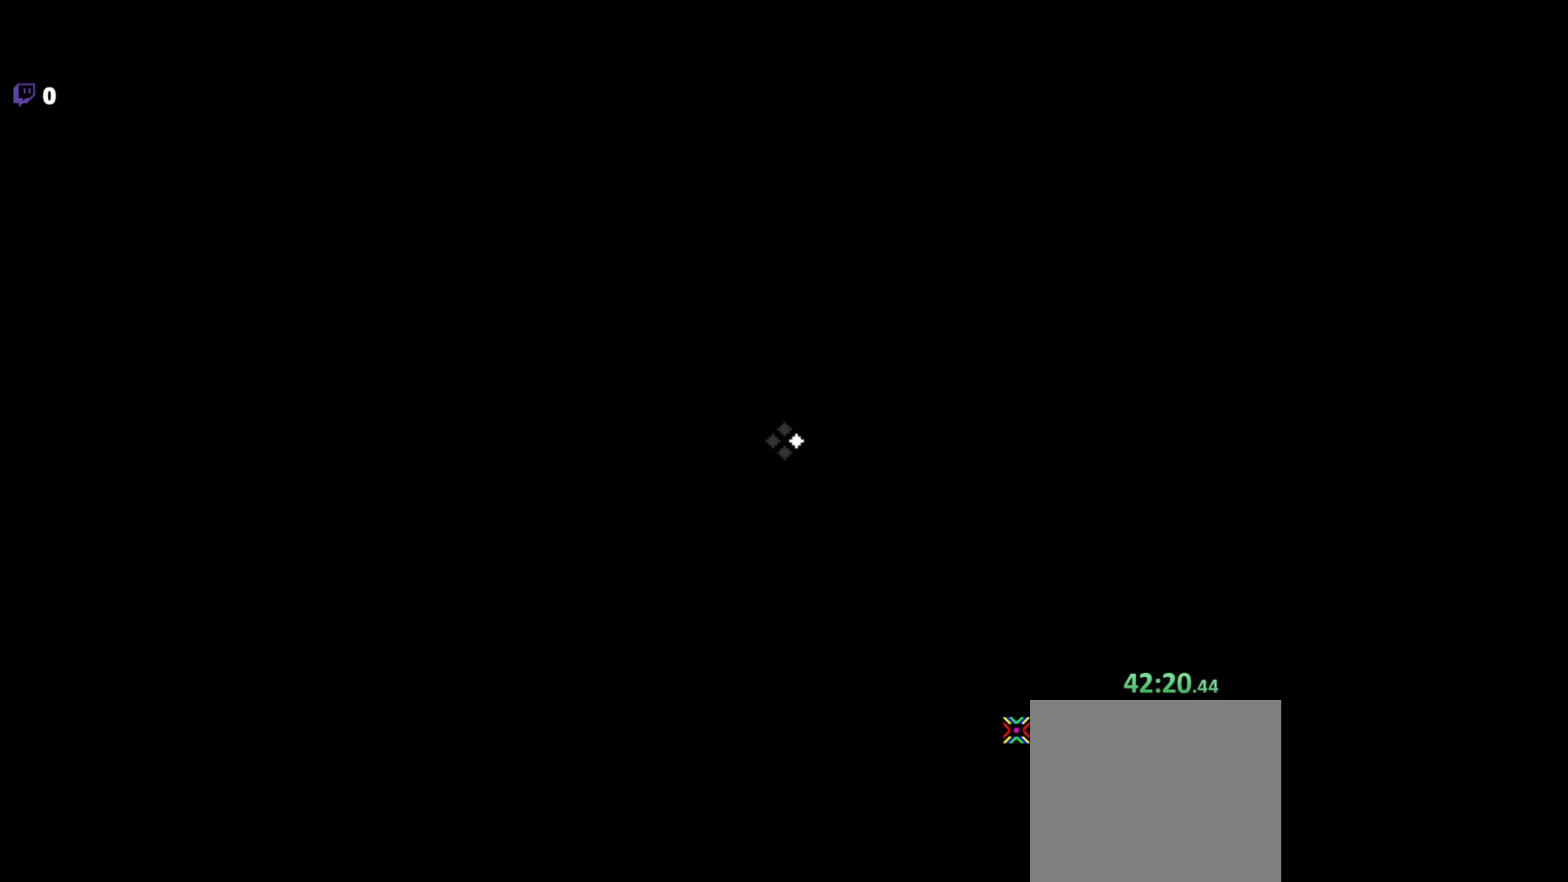
{"keys": [], "mouse": [], "events": []}
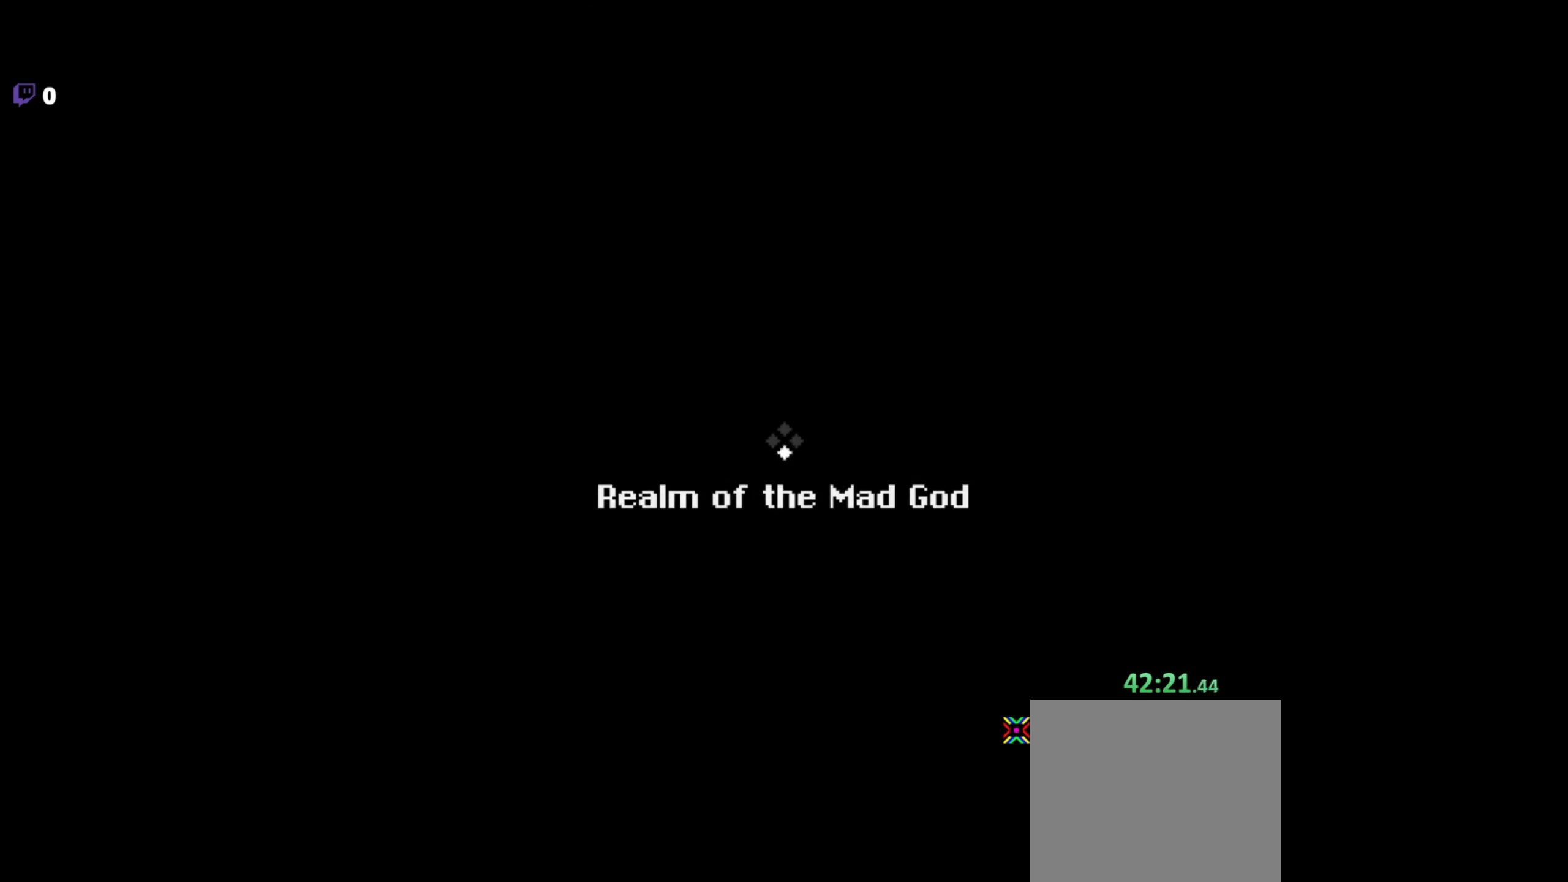
{"keys": [], "mouse": [], "events": []}
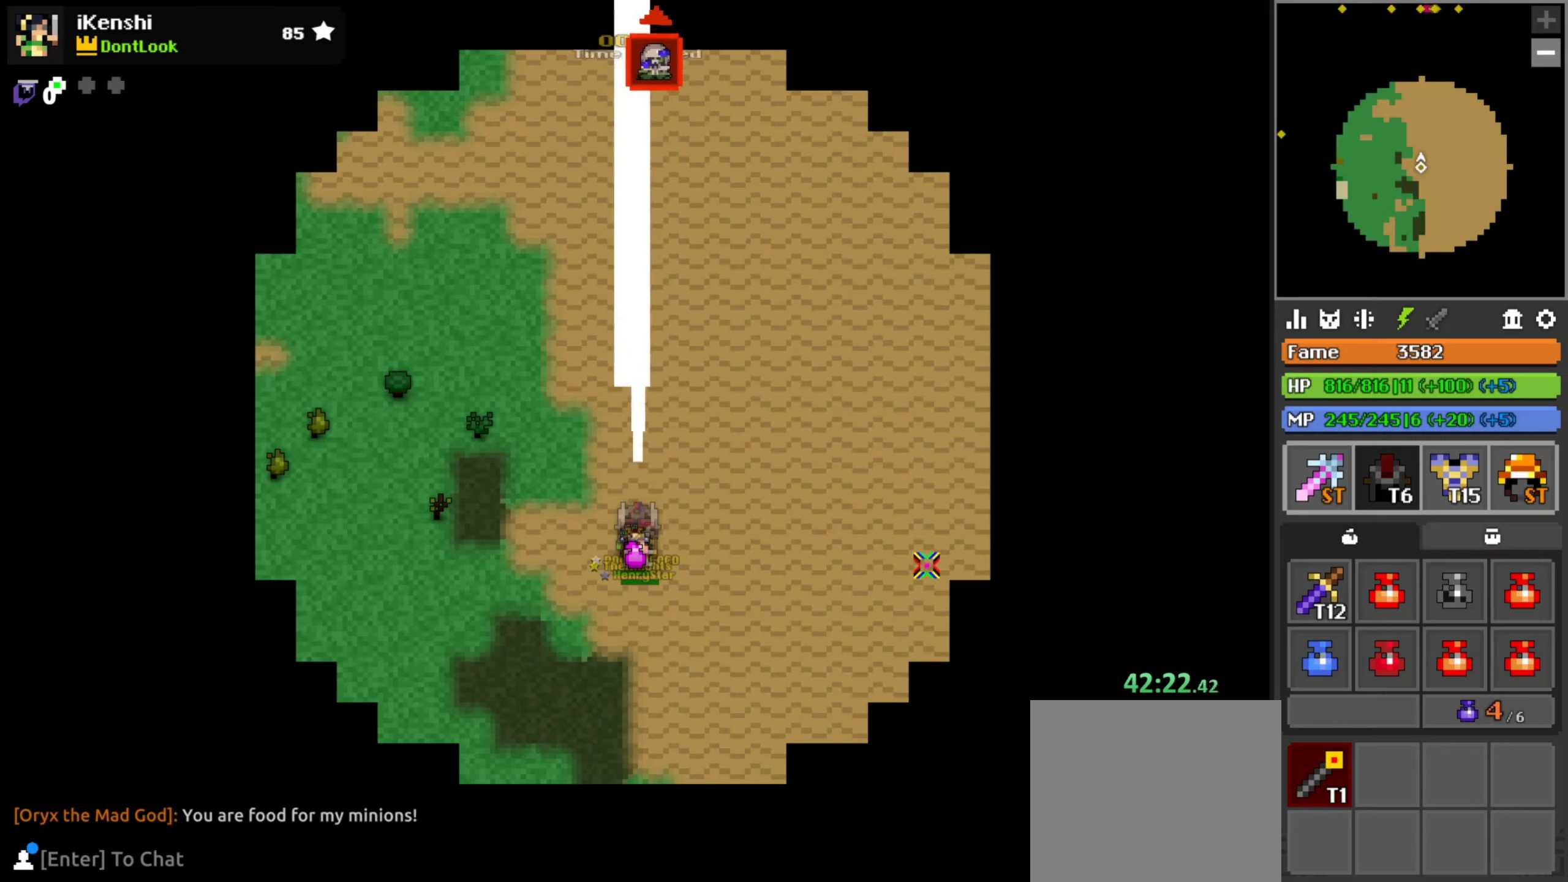
{"keys": ["a", "w"], "mouse": [], "events": [[200, "w", "down"], [266, "a", "down"]]}
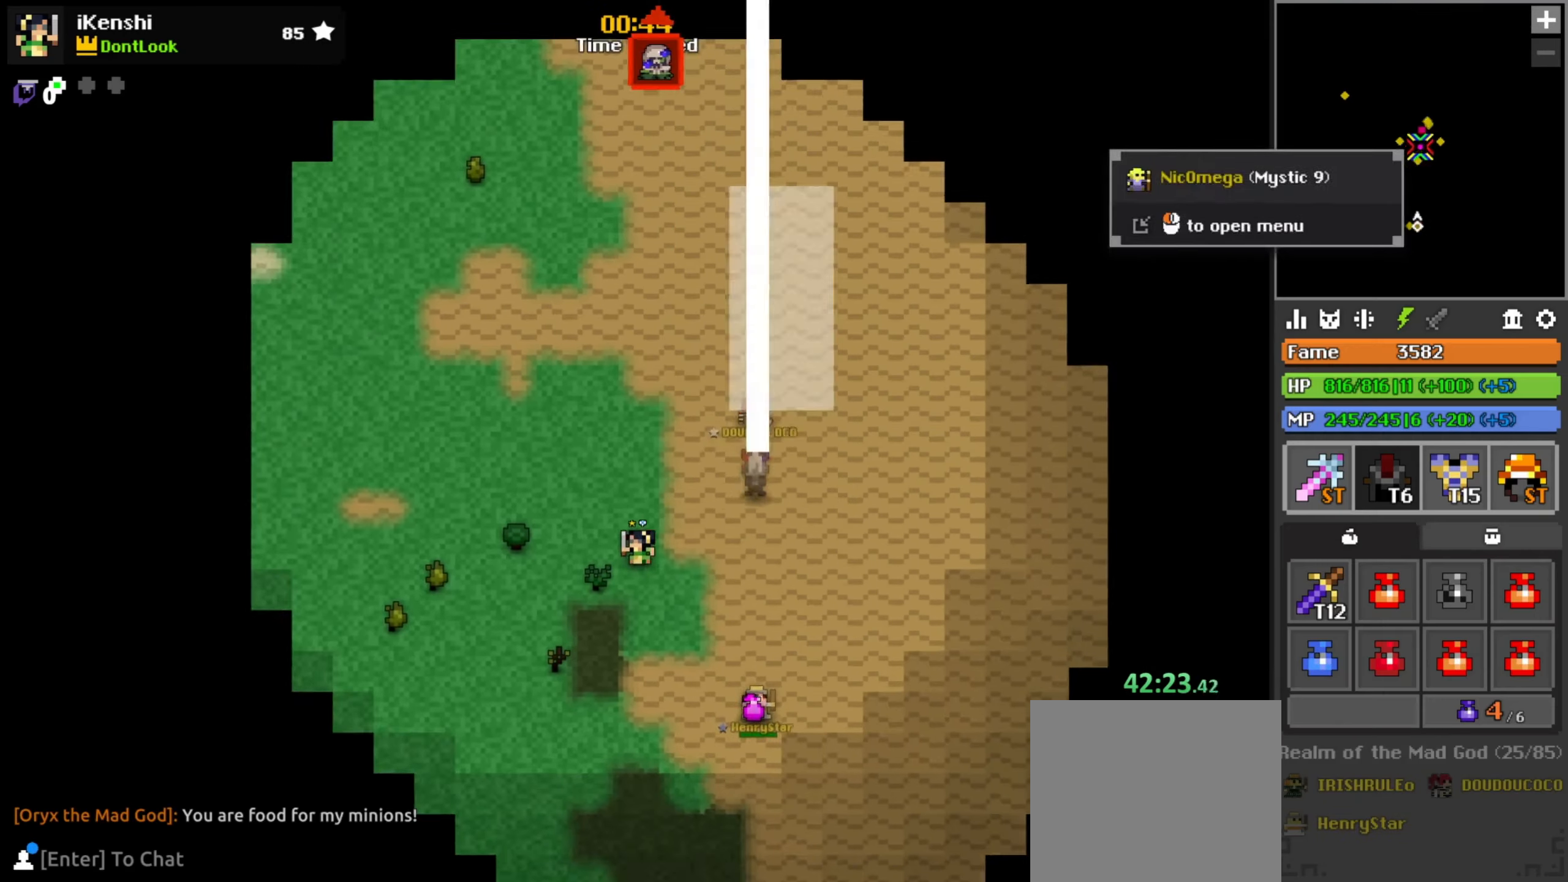
{"keys": [], "mouse": ["left"], "events": [[233, "w", "up"], [266, "a", "up"], [350, "mouse_left", "down"], [400, "mouse_left", "up"], [500, "mouse_left", "down"]]}
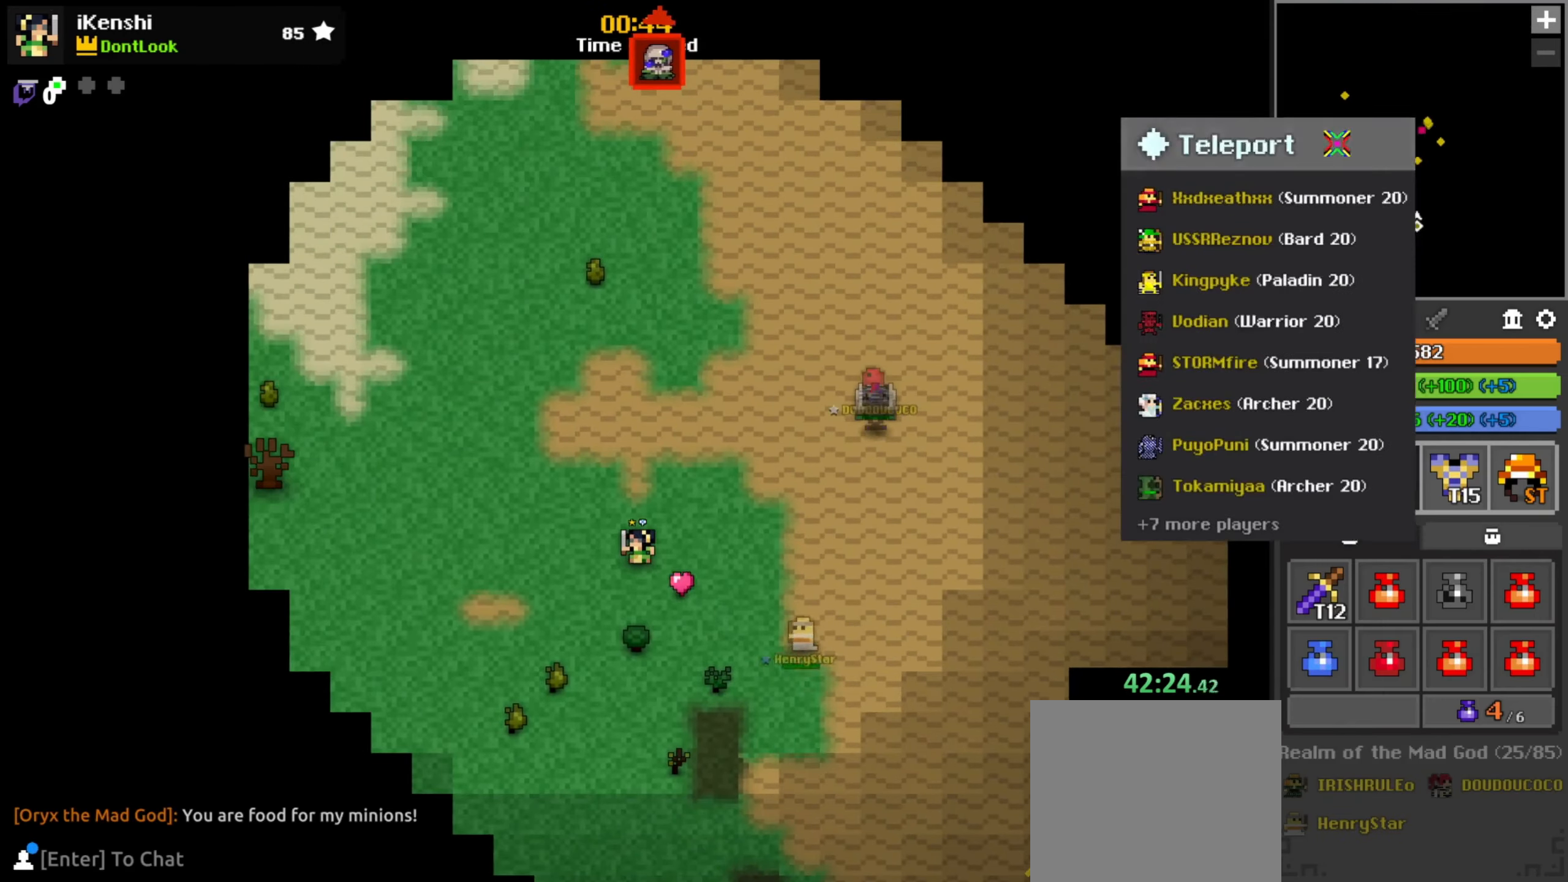
{"keys": ["a"], "mouse": ["left"], "events": [[50, "mouse_left", "up"], [133, "d", "down"], [283, "w", "down"], [416, "a", "down"], [416, "w", "up"], [433, "d", "up"], [483, "mouse_left", "down"]]}
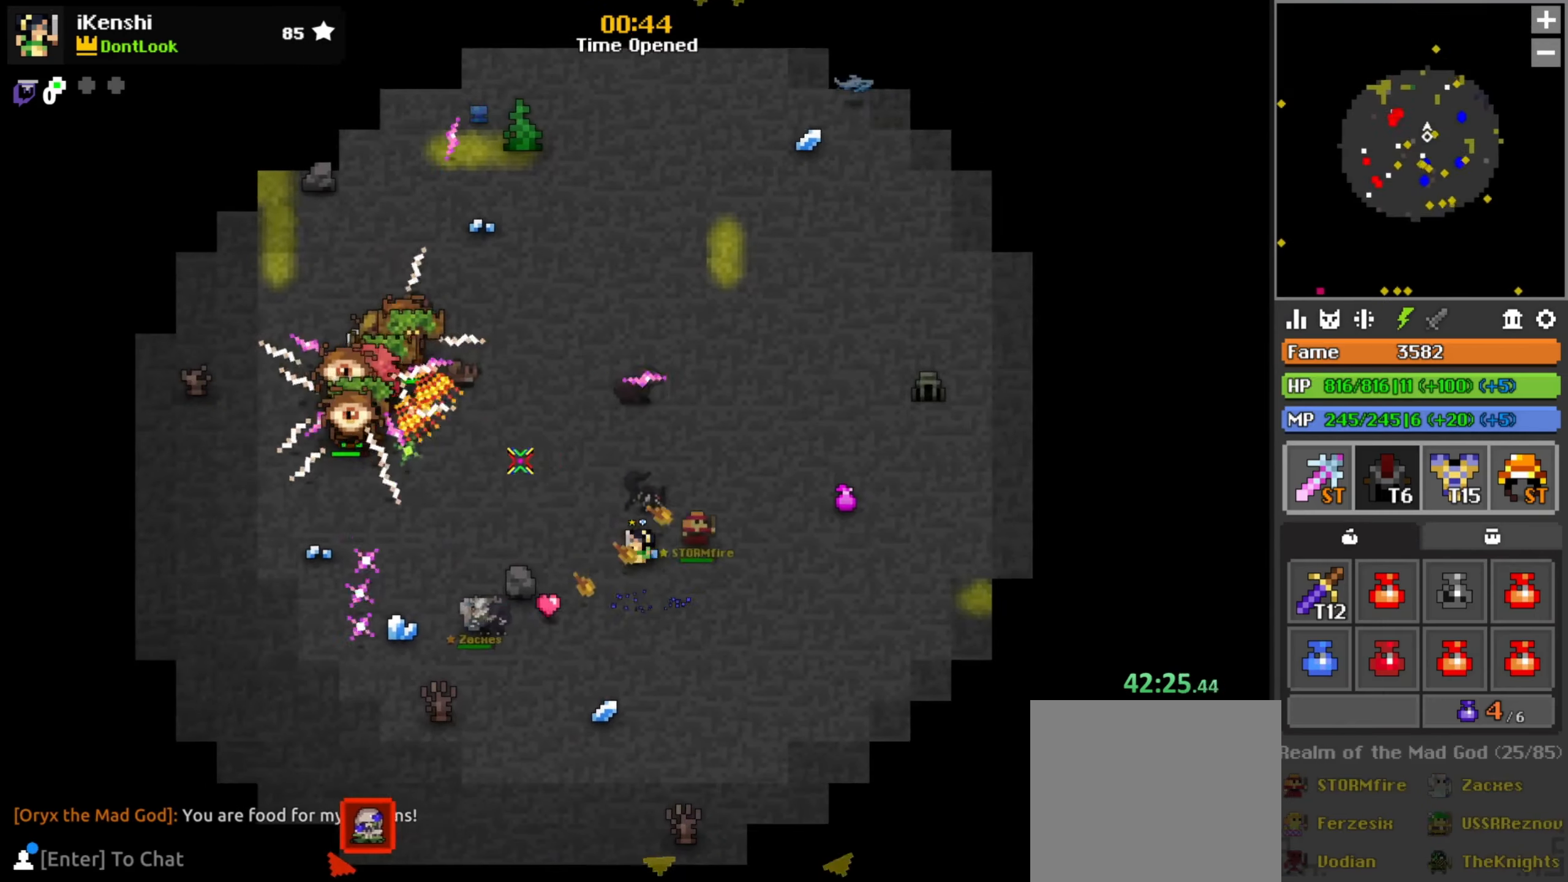
{"keys": ["s"], "mouse": ["left"], "events": [[100, "d", "down"], [100, "s", "down"], [133, "a", "up"], [266, "d", "up"]]}
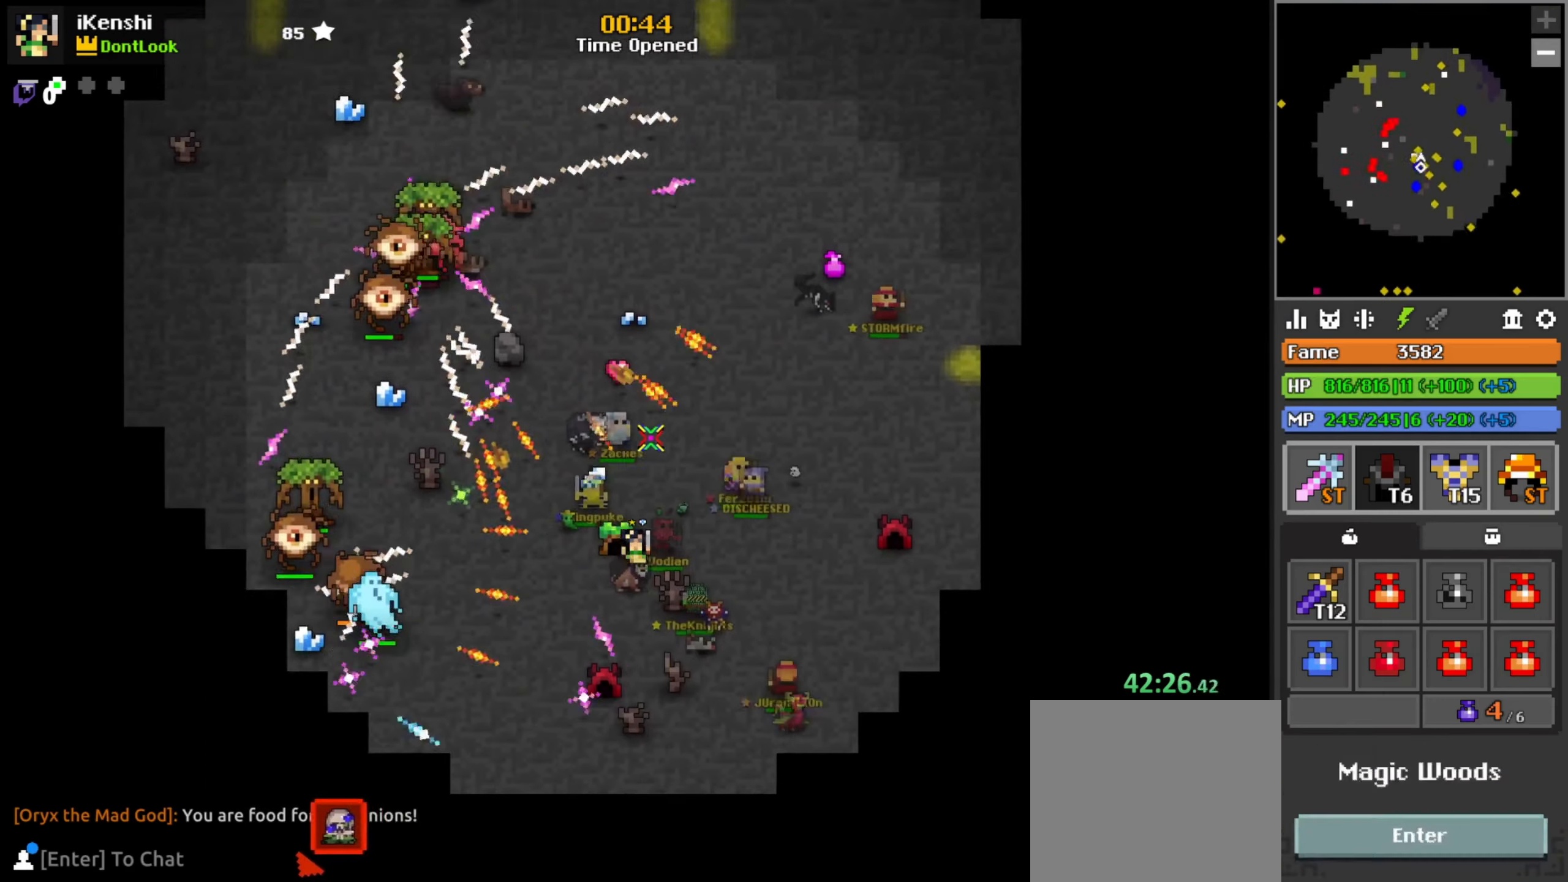
{"keys": [], "mouse": [], "events": [[33, "d", "down"], [83, "s", "up"], [116, "s", "down"], [150, "a", "down"], [166, "d", "up"], [233, "a", "up"], [333, "s", "up"], [450, "mouse_left", "up"]]}